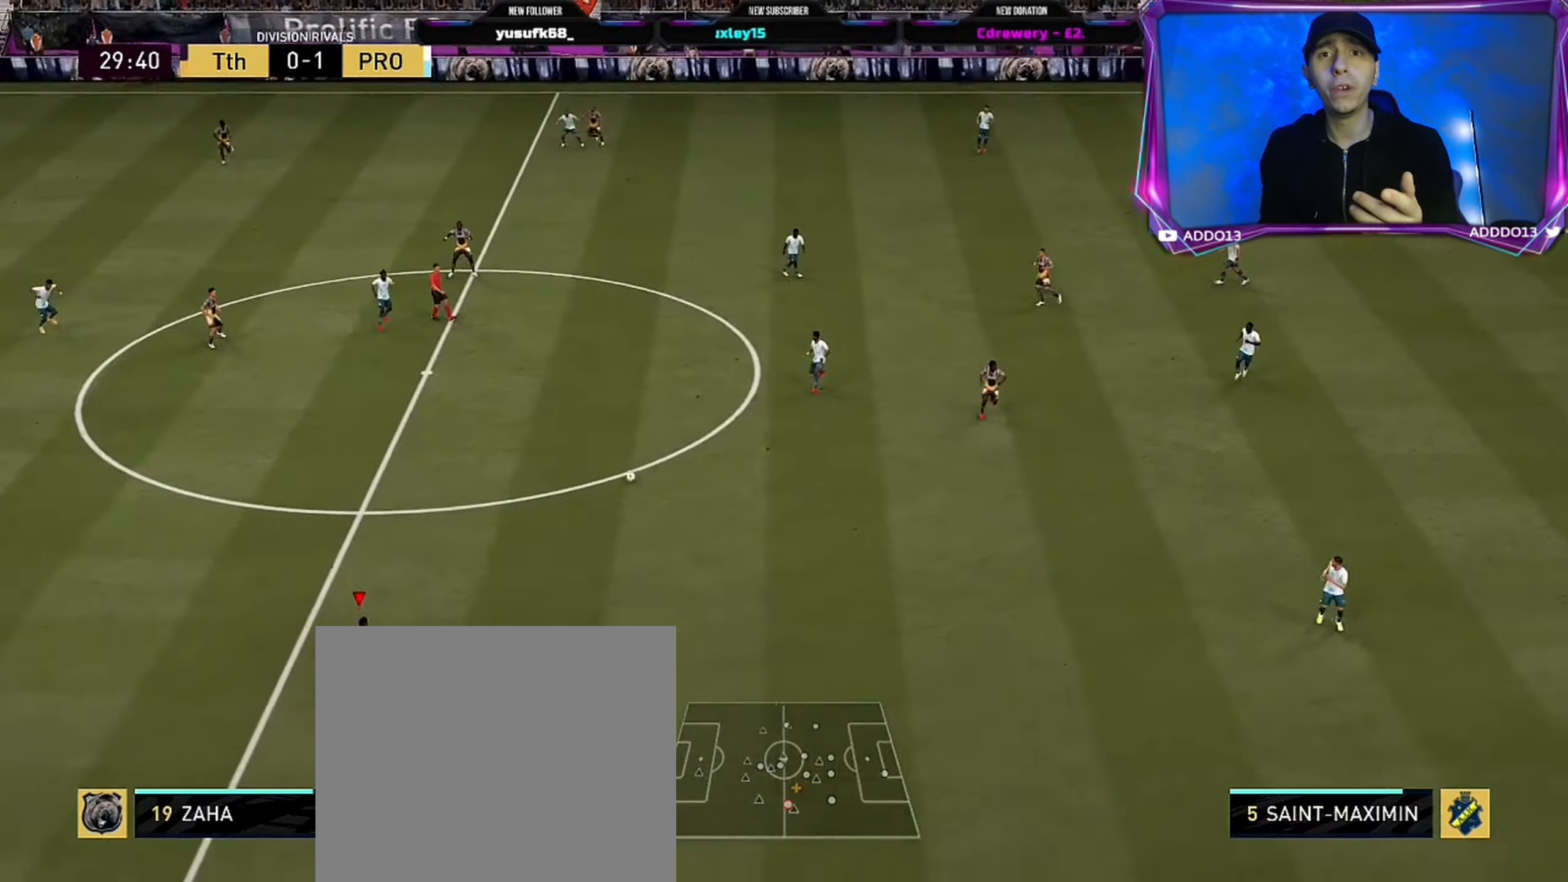
Gameplay with a controller (PlayStation layout); each line is a JSON object with the inputs held at the frame after it. "events" lists button and stick changes between this image and that frame as [ms after this image, input, new state], when the widget could be followed in between.
{"buttons": [], "left_stick": "up-left", "right_stick": "center", "events": [[333, "R2", "up"]]}
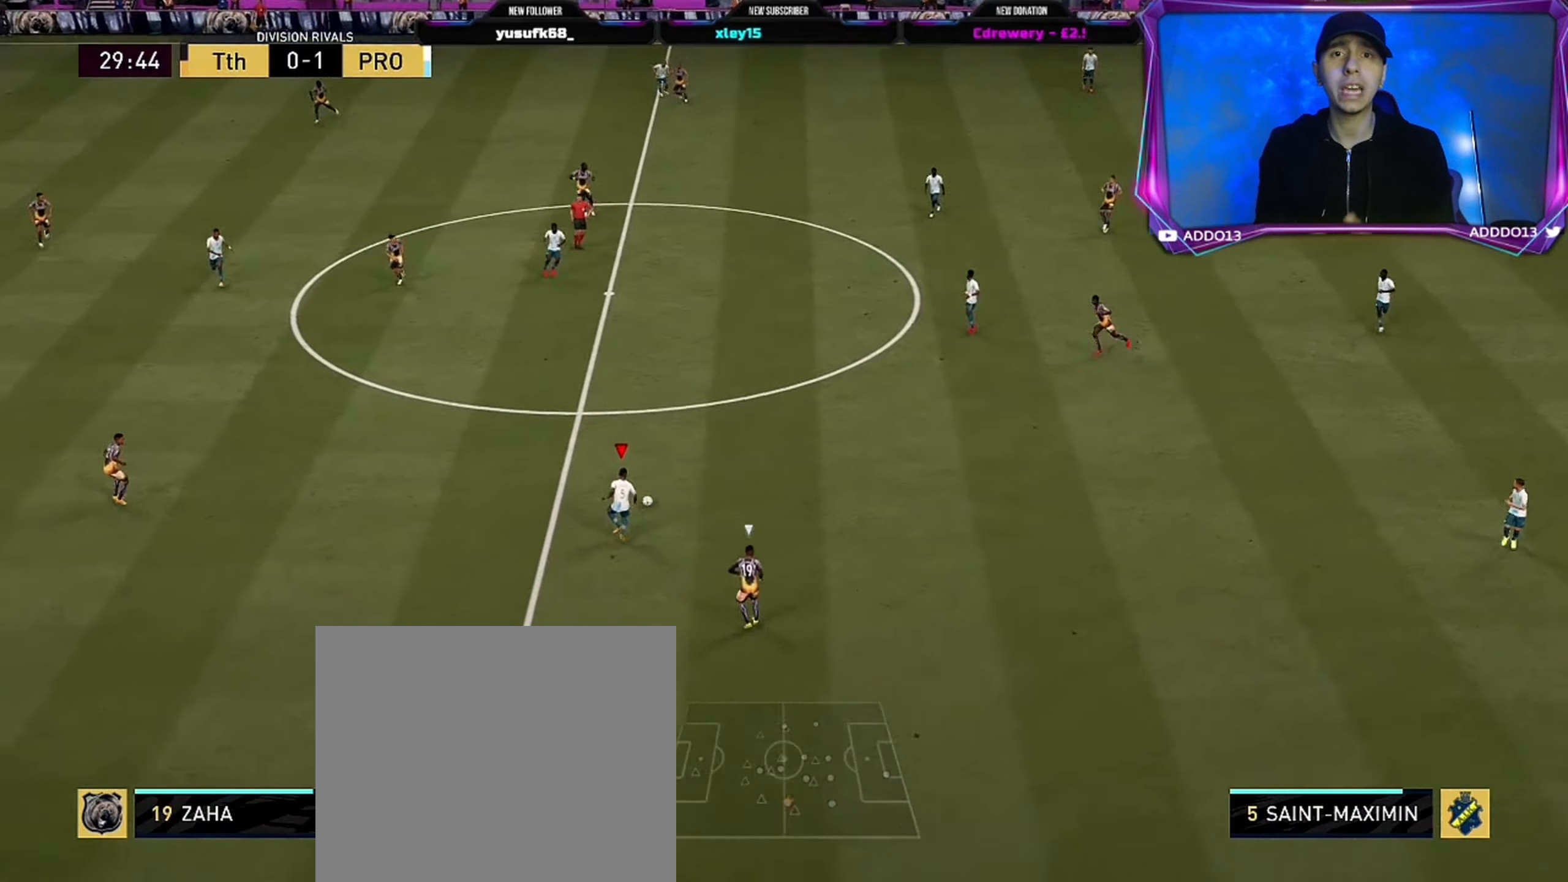
{"buttons": [], "left_stick": "up", "right_stick": "up-right", "events": [[250, "right_stick", "up-right"], [467, "left_stick", "up"]]}
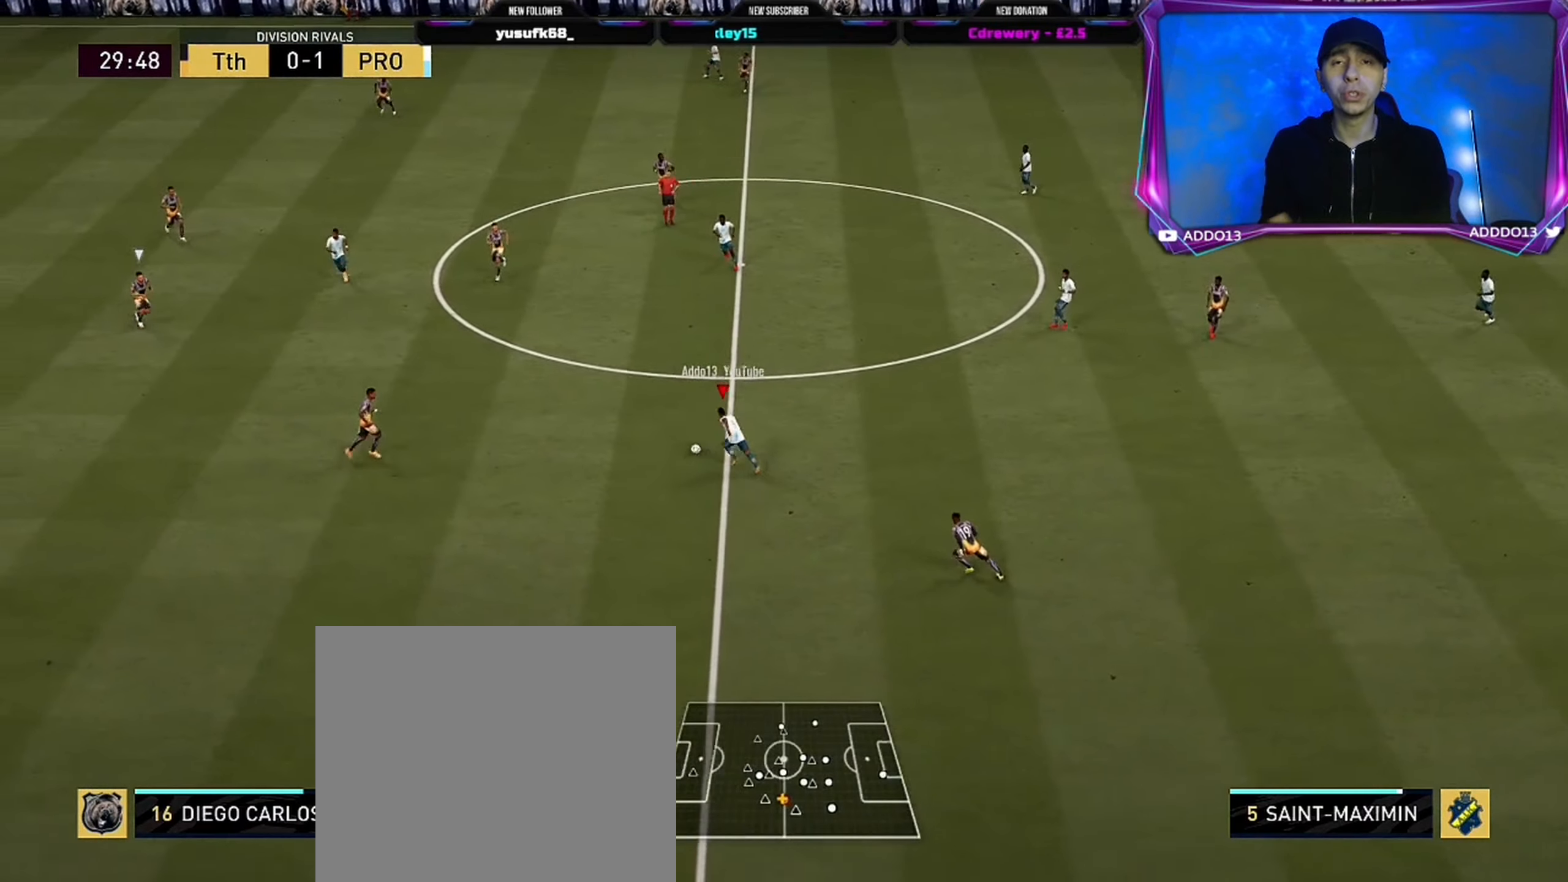
{"buttons": [], "left_stick": "up", "right_stick": "center", "events": [[133, "right_stick", "center"], [333, "CROSS", "down"], [383, "CROSS", "up"]]}
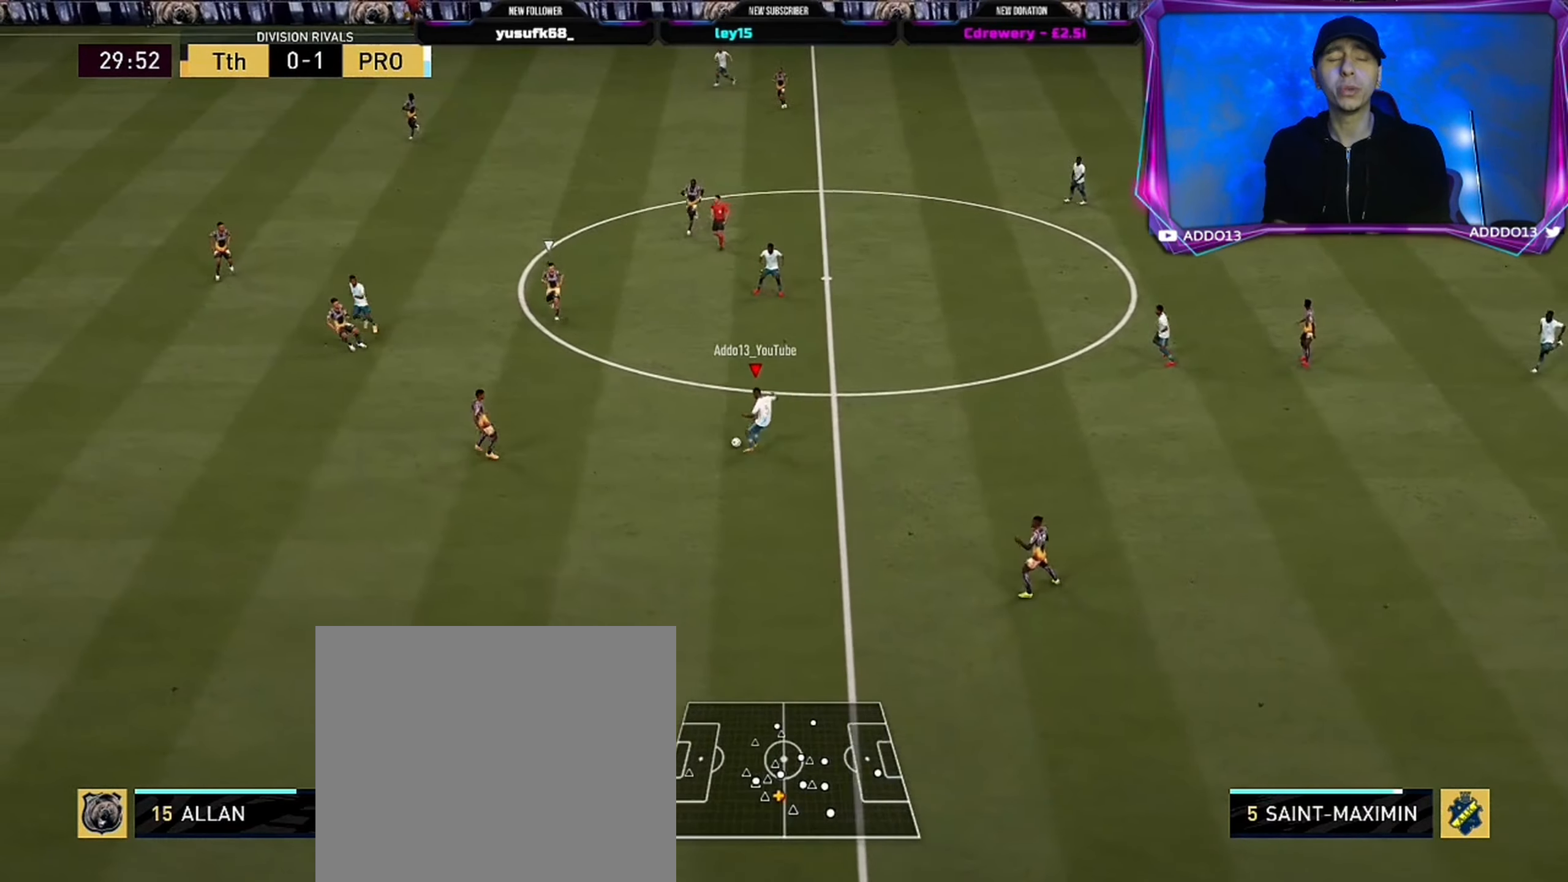
{"buttons": [], "left_stick": "up", "right_stick": "center", "events": []}
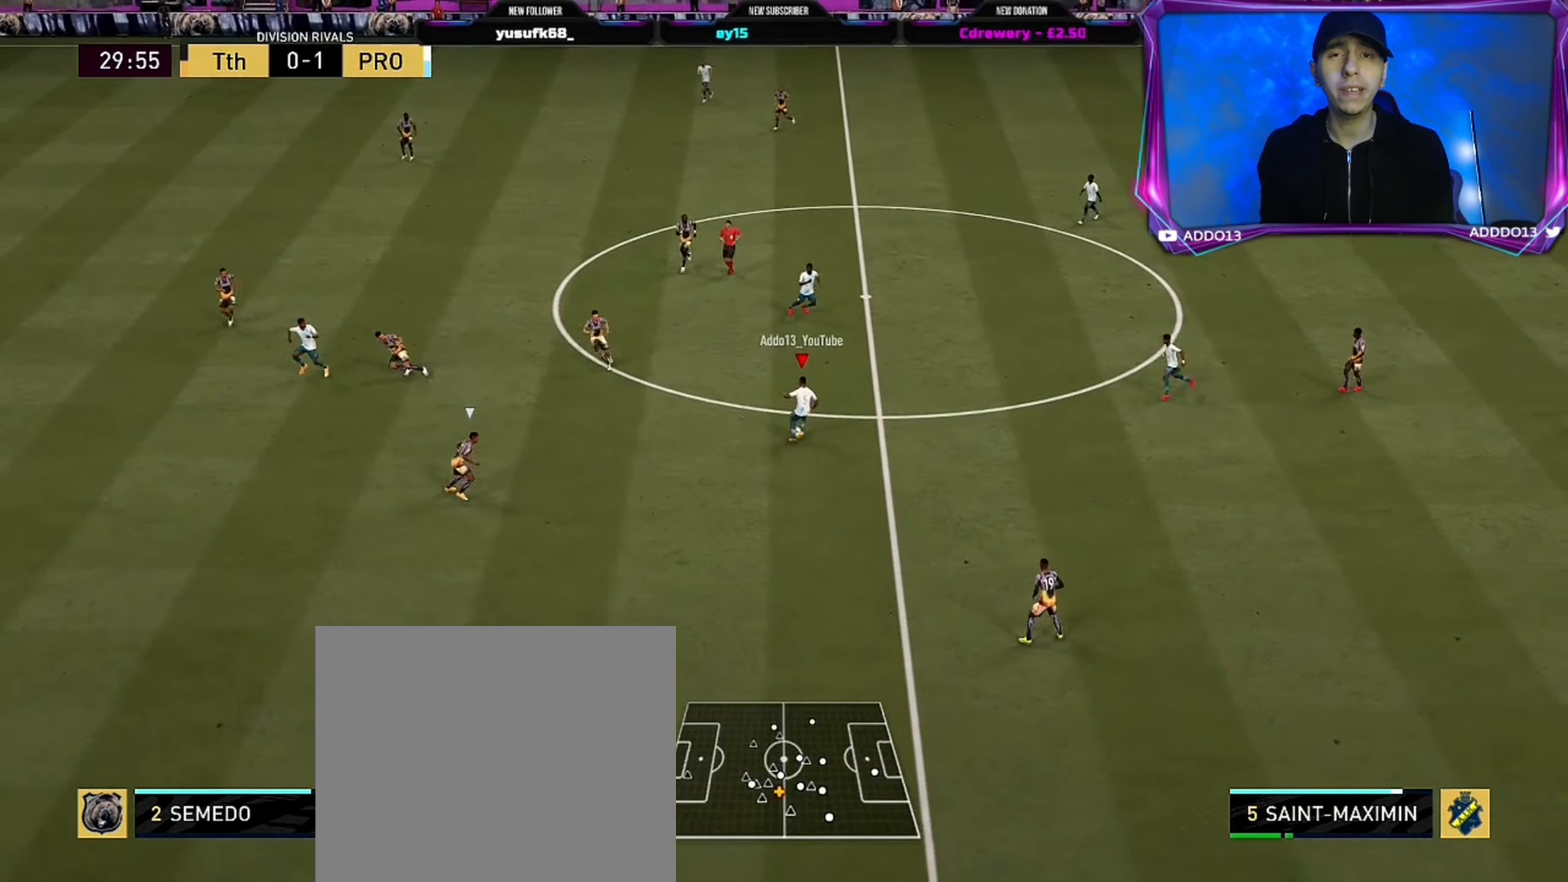
{"buttons": [], "left_stick": "down", "right_stick": "center", "events": [[400, "left_stick", "down"]]}
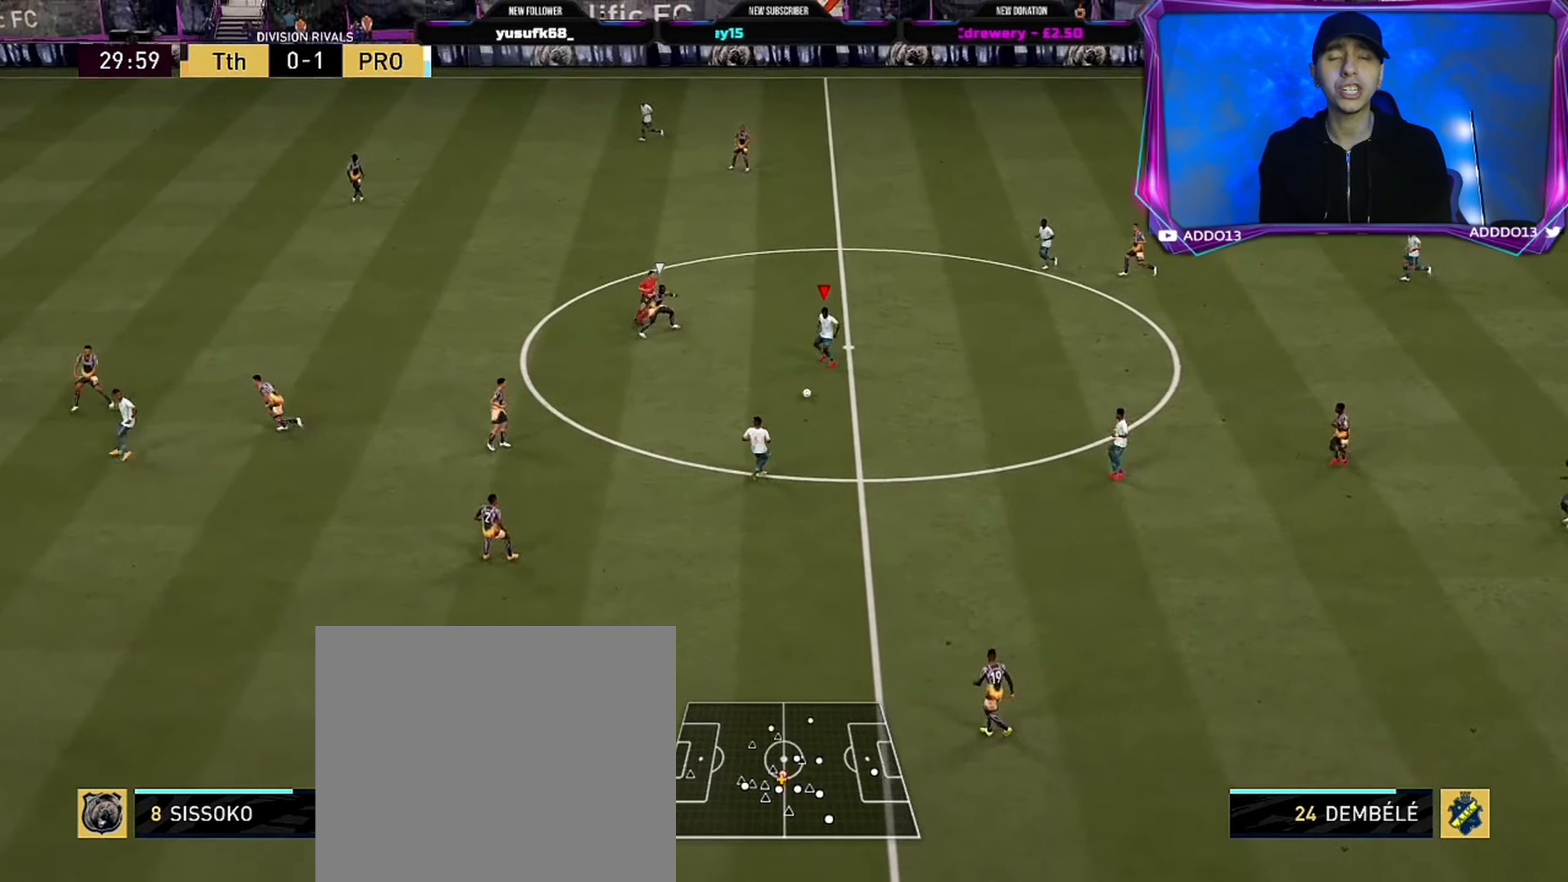
{"buttons": [], "left_stick": "down-left", "right_stick": "center", "events": [[117, "left_stick", "down-left"]]}
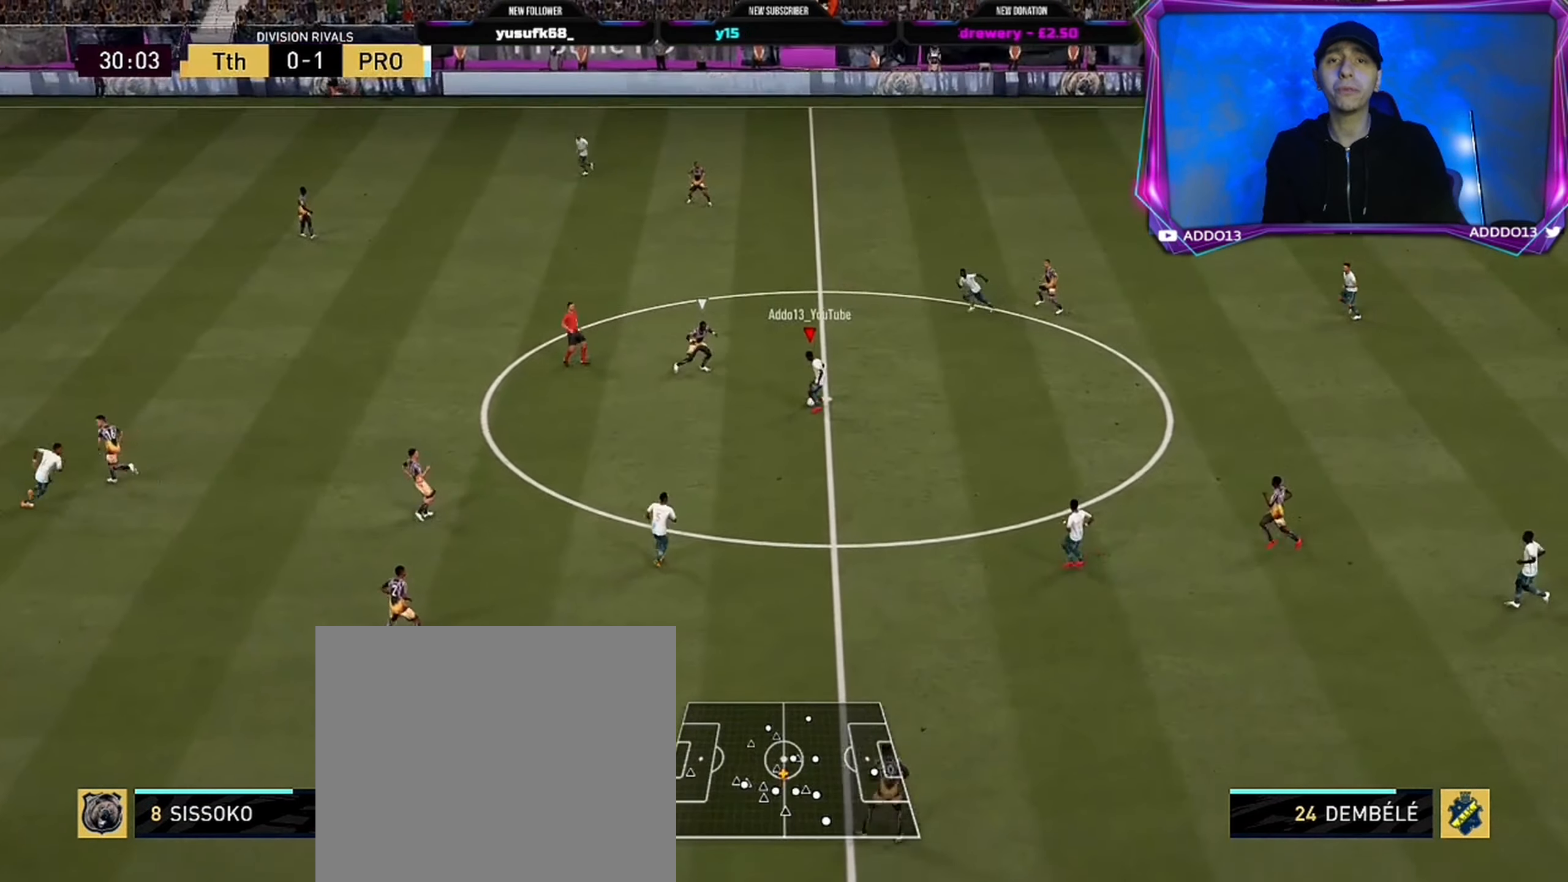
{"buttons": ["CROSS"], "left_stick": "left", "right_stick": "center", "events": [[383, "CROSS", "down"], [450, "left_stick", "left"]]}
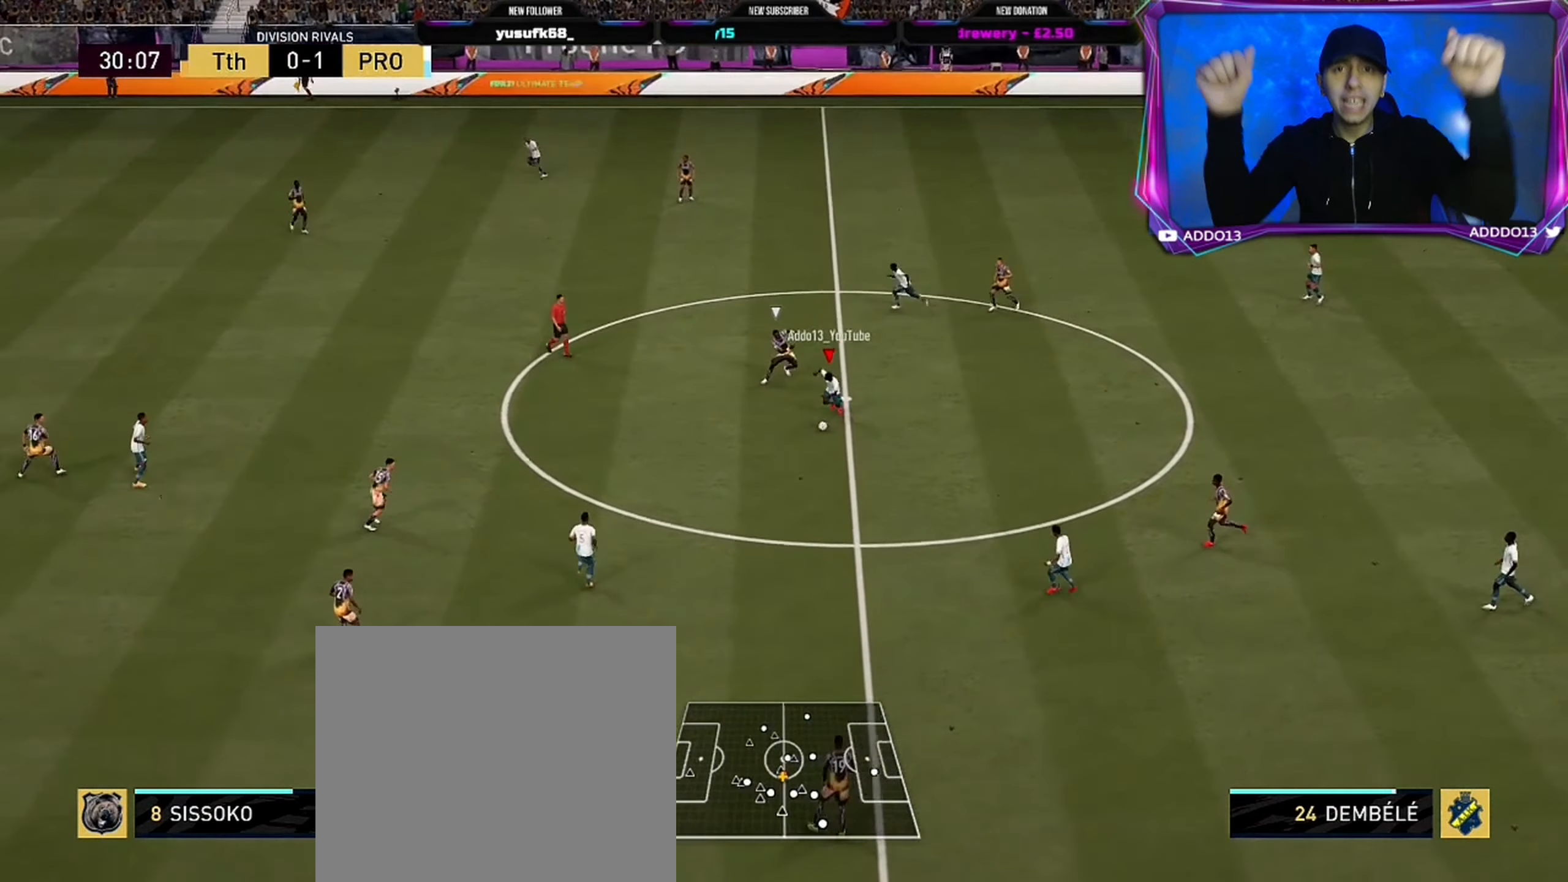
{"buttons": [], "left_stick": "left", "right_stick": "center", "events": [[33, "CROSS", "up"]]}
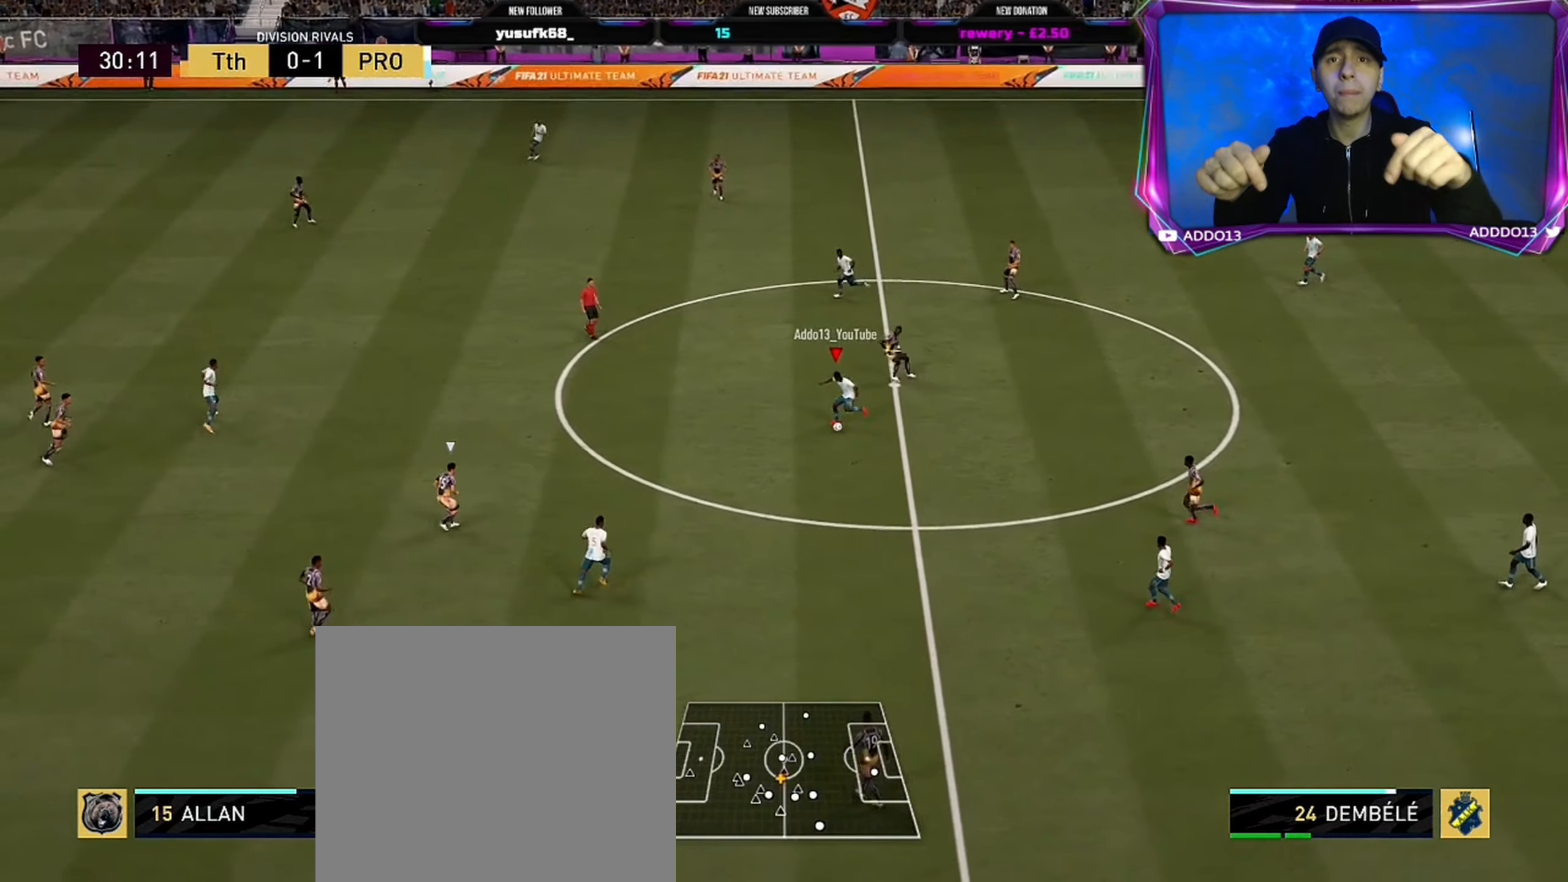
{"buttons": ["CROSS", "L1"], "left_stick": "up-right", "right_stick": "center", "events": [[167, "left_stick", "down-left"], [283, "left_stick", "down"], [383, "left_stick", "center"], [450, "CROSS", "down"], [450, "L1", "down"], [450, "left_stick", "up-right"]]}
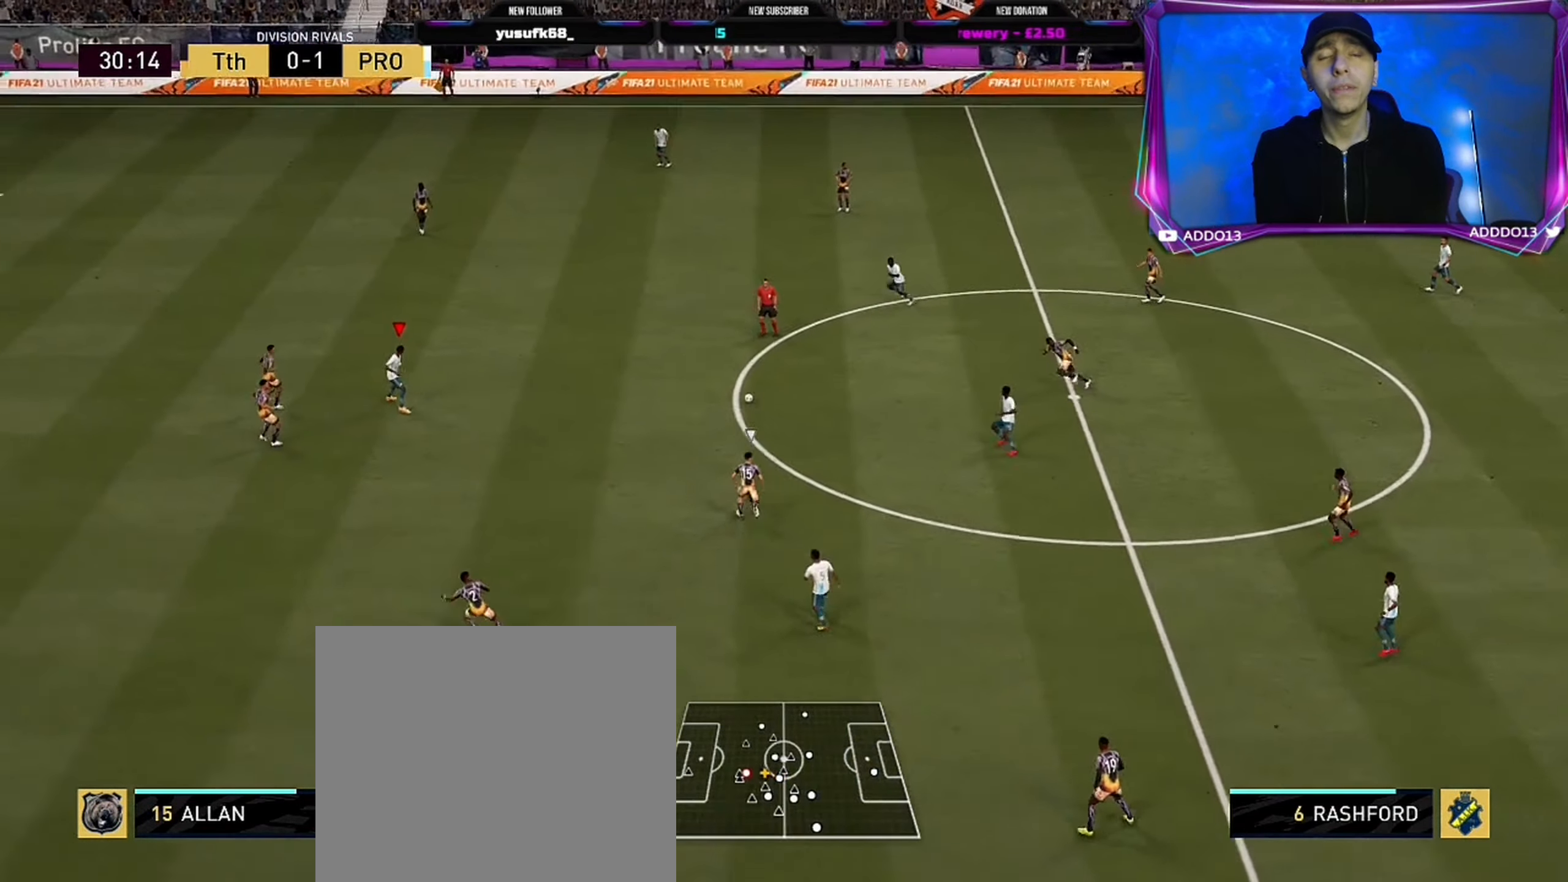
{"buttons": [], "left_stick": "up", "right_stick": "center", "events": [[33, "CROSS", "up"], [500, "L1", "up"], [500, "left_stick", "up"]]}
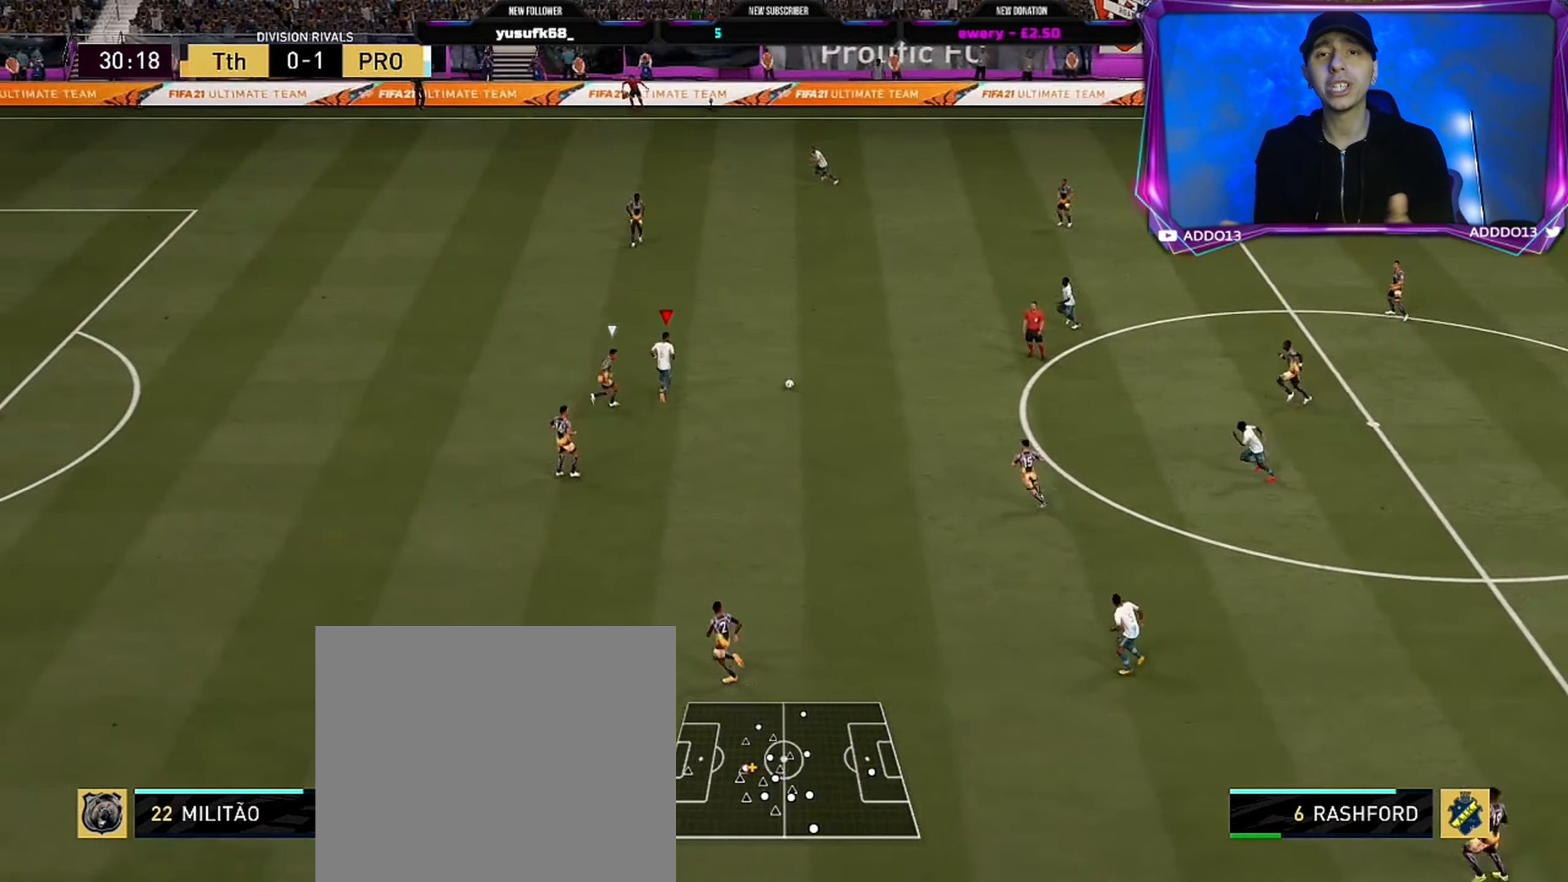
{"buttons": ["TRIANGLE"], "left_stick": "down-left", "right_stick": "center", "events": [[50, "left_stick", "up-left"], [233, "left_stick", "down-left"], [467, "TRIANGLE", "down"]]}
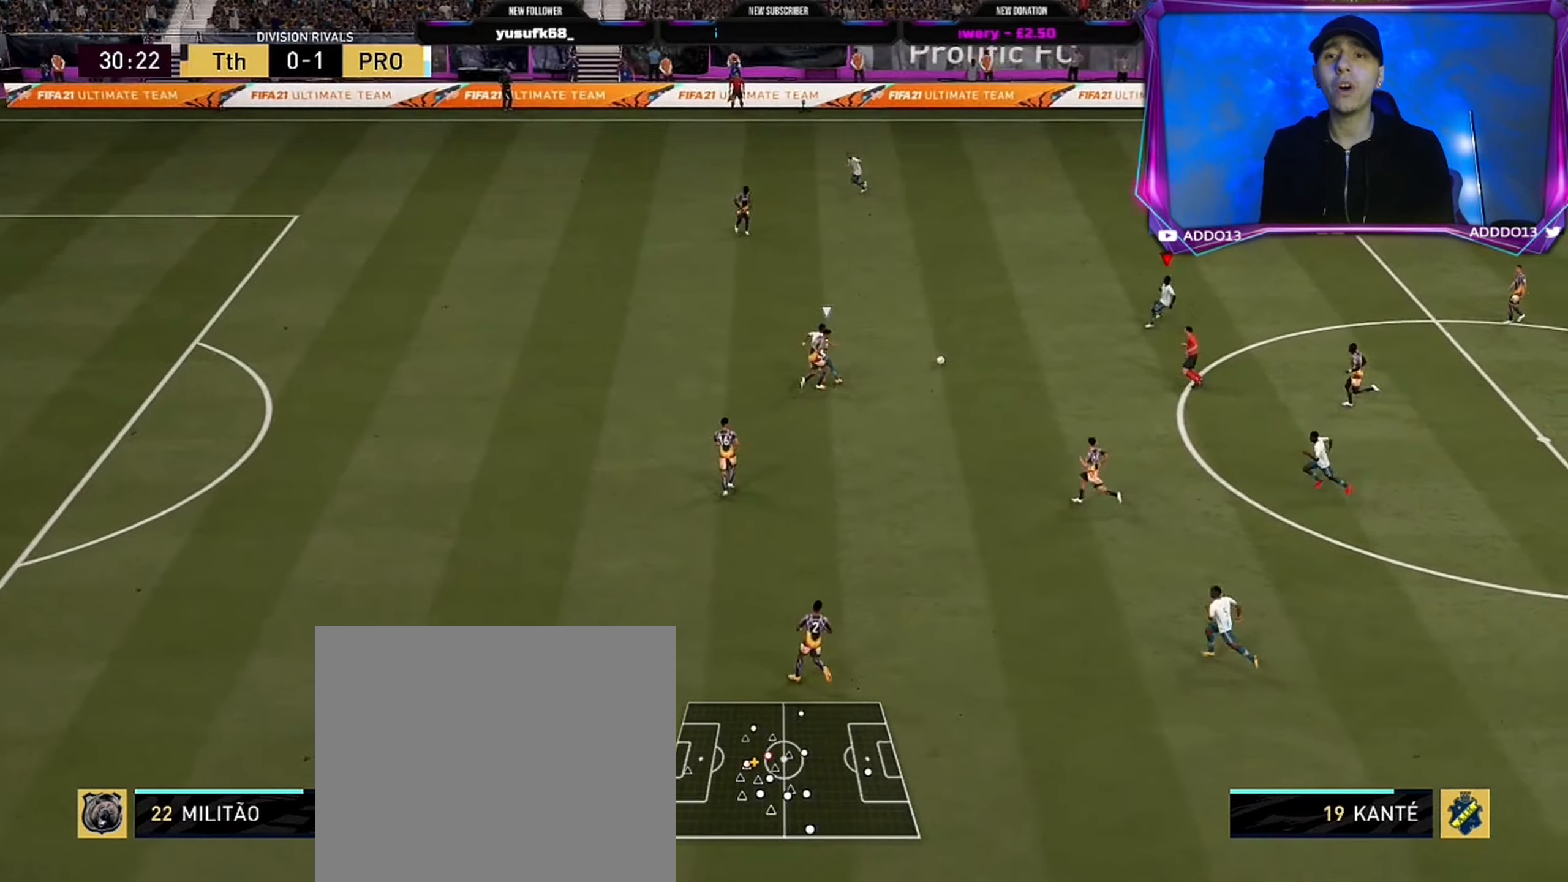
{"buttons": ["TRIANGLE"], "left_stick": "down-left", "right_stick": "center", "events": []}
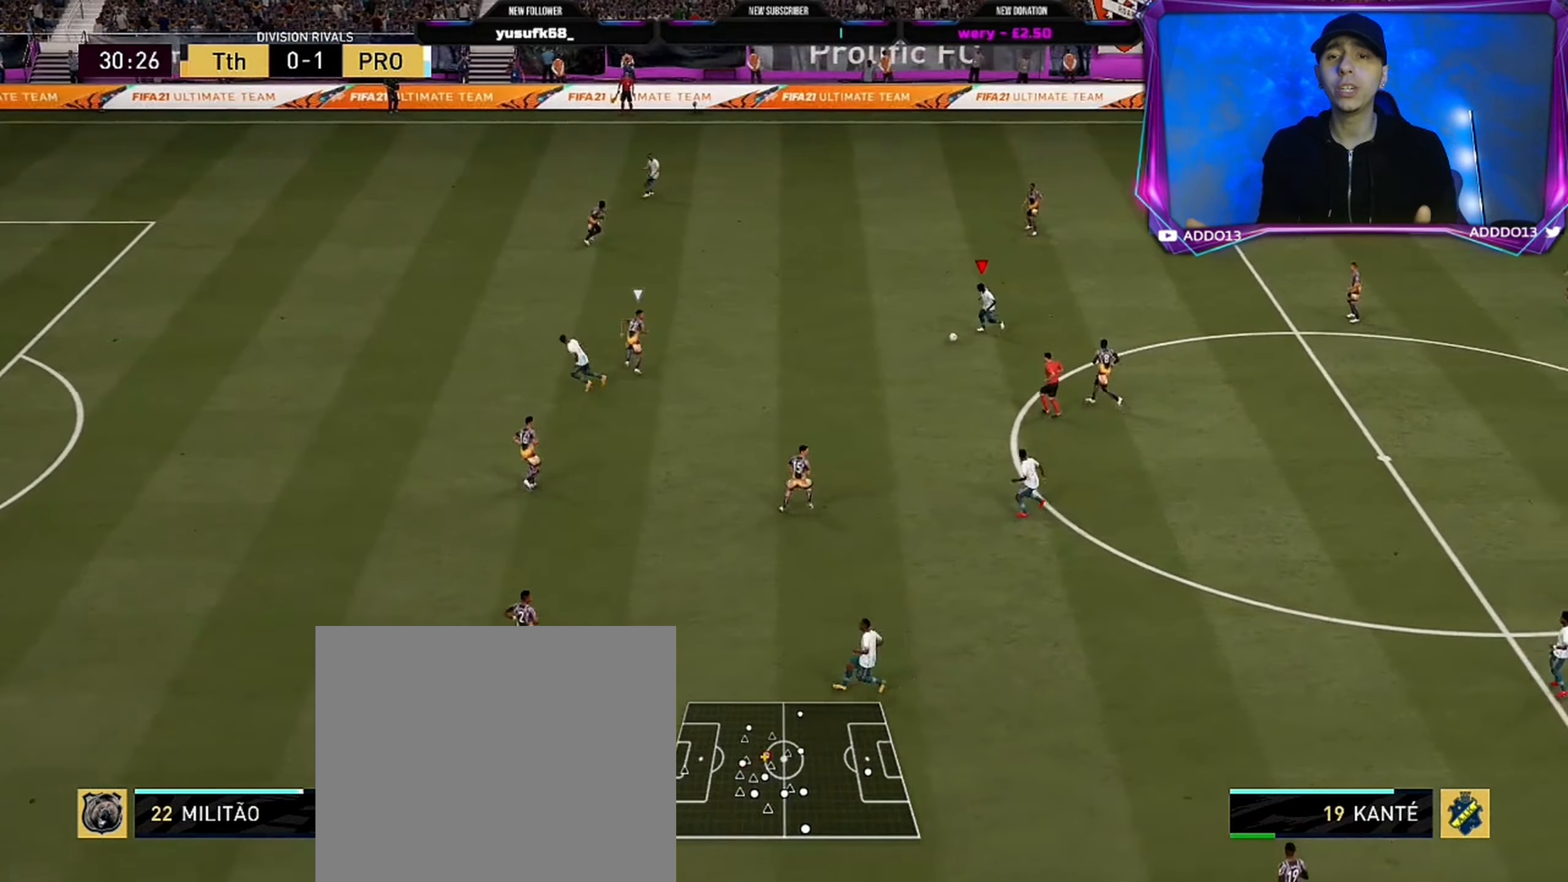
{"buttons": ["R2"], "left_stick": "left", "right_stick": "center", "events": [[17, "R2", "down"], [17, "TRIANGLE", "up"], [17, "left_stick", "left"]]}
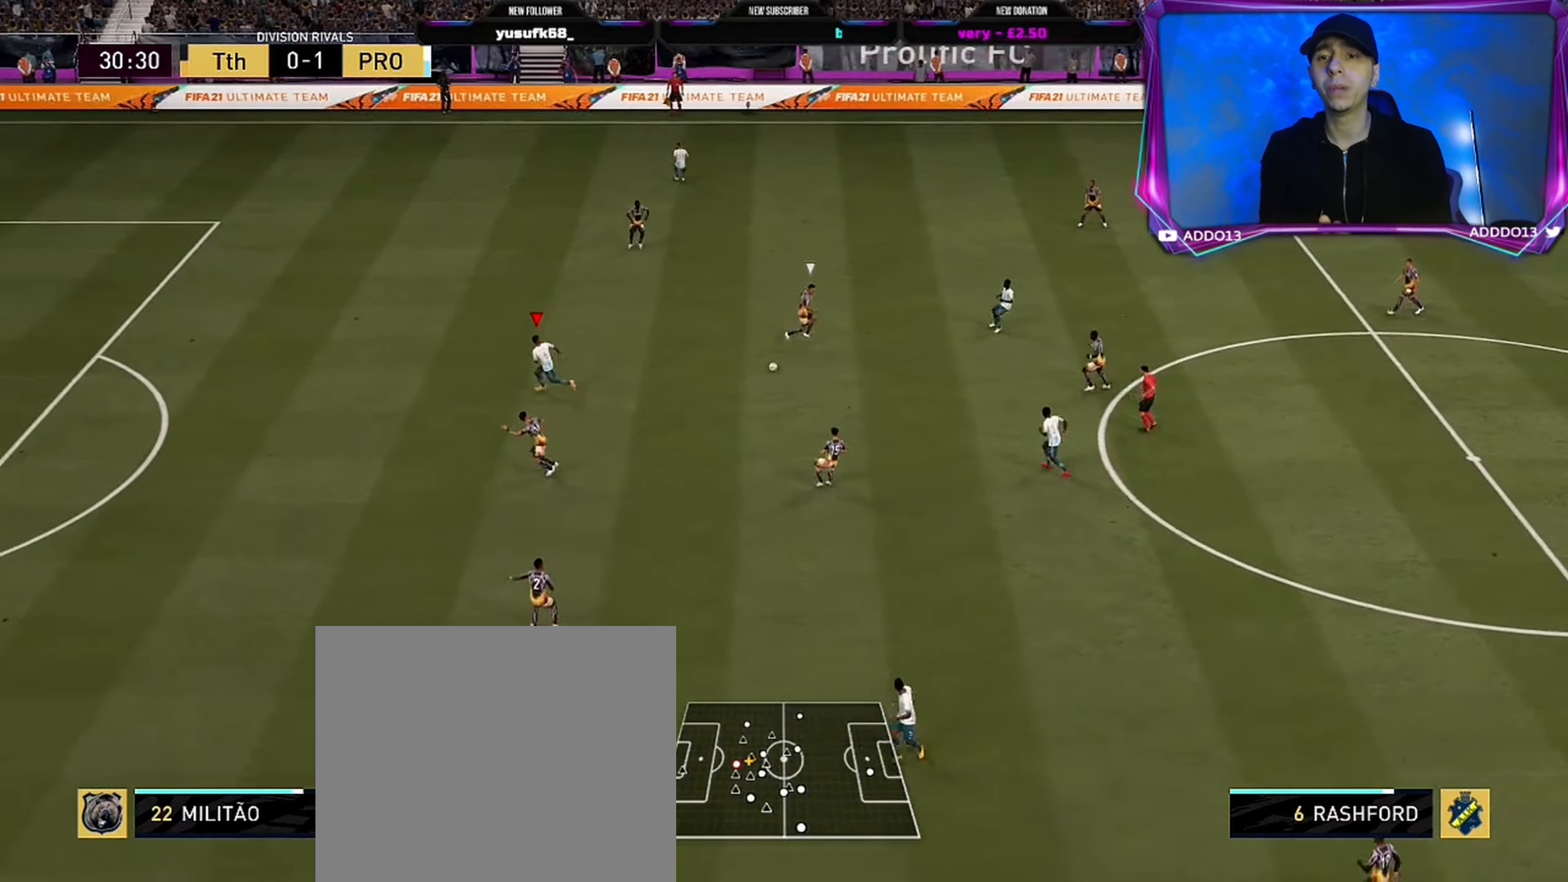
{"buttons": ["R2"], "left_stick": "left", "right_stick": "center", "events": []}
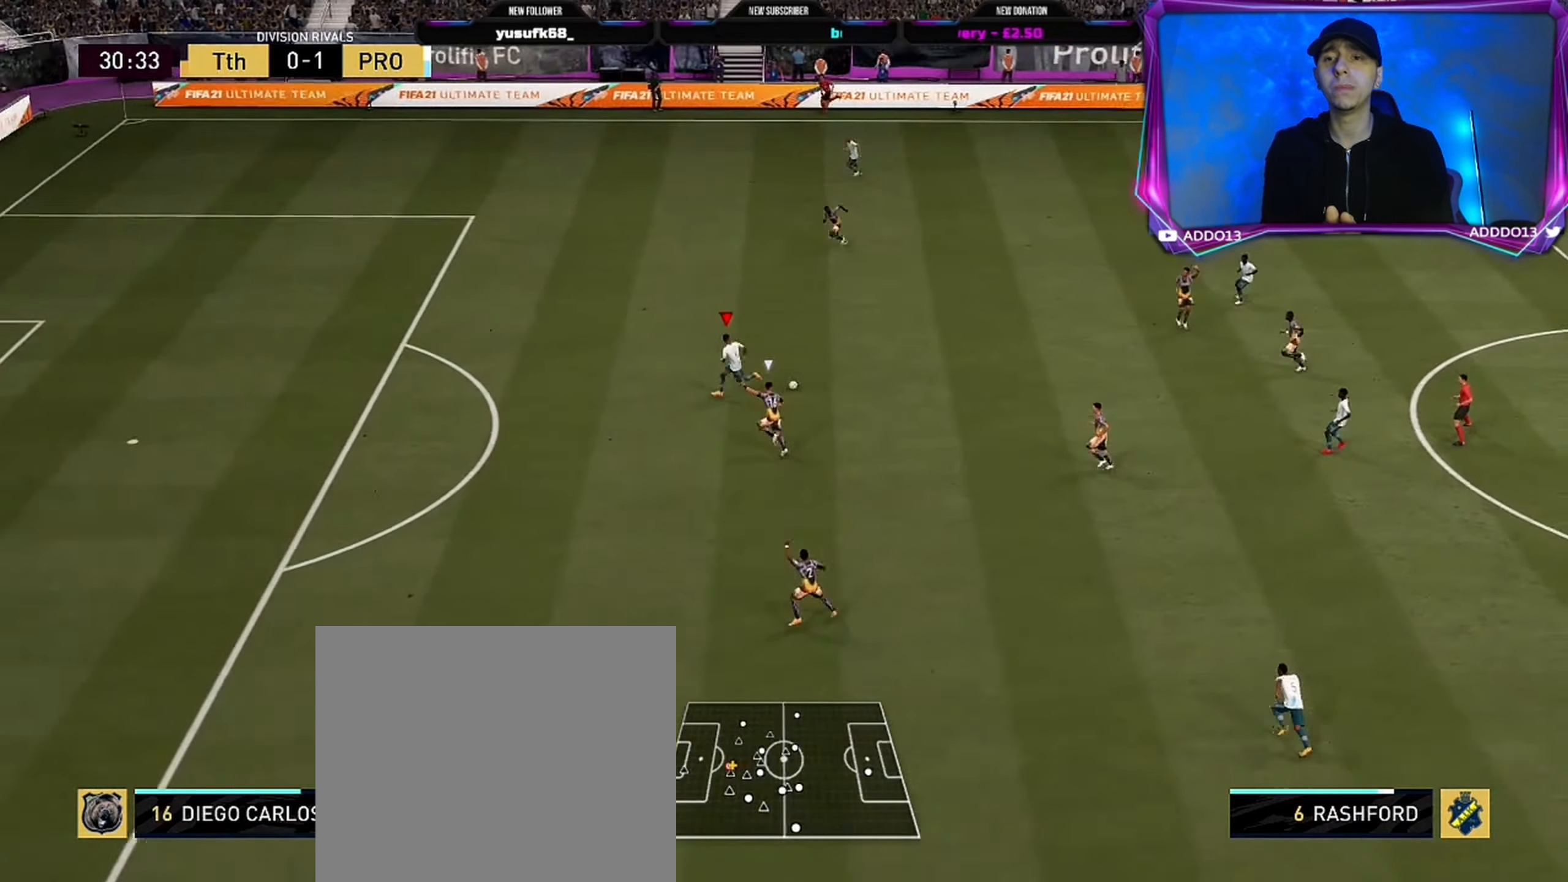
{"buttons": [], "left_stick": "left", "right_stick": "center", "events": [[450, "R2", "up"]]}
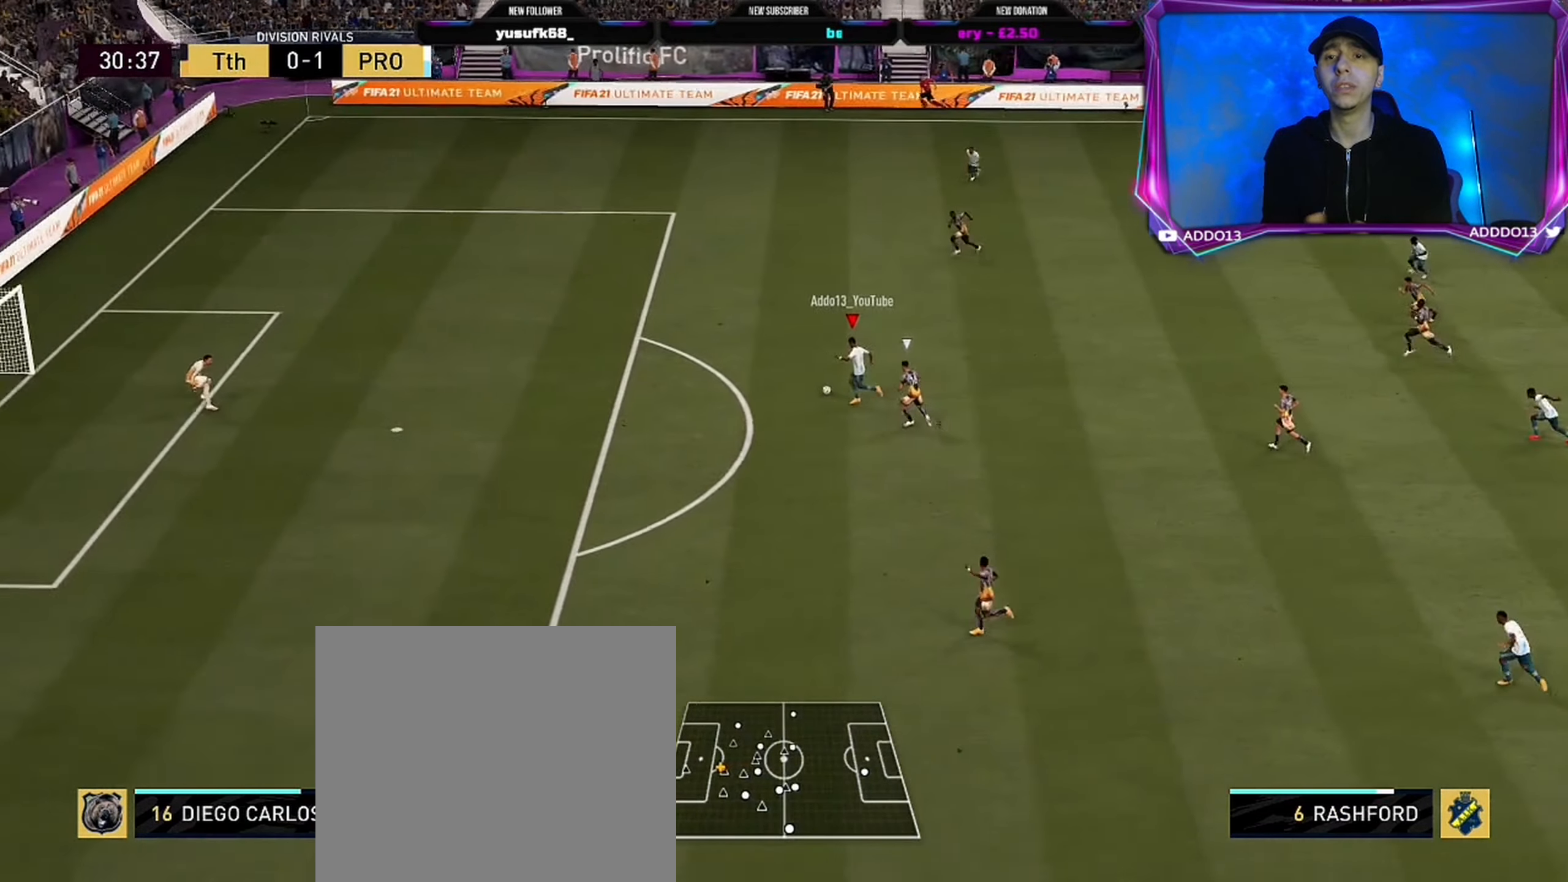
{"buttons": ["CIRCLE"], "left_stick": "down", "right_stick": "center", "events": [[400, "CIRCLE", "down"], [467, "left_stick", "down"]]}
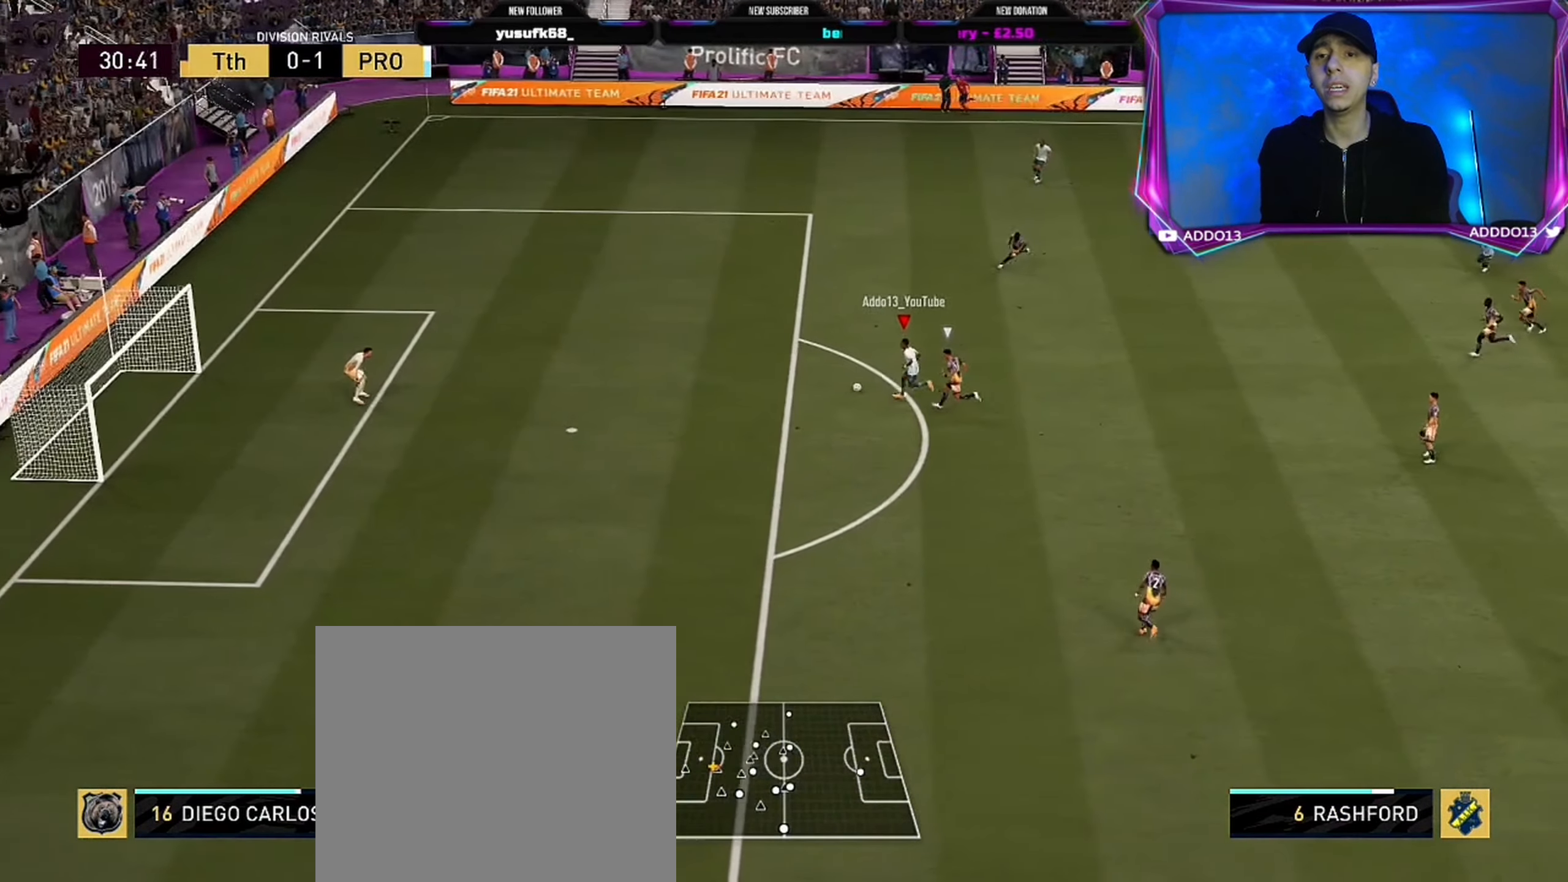
{"buttons": [], "left_stick": "down", "right_stick": "center", "events": [[100, "CIRCLE", "up"]]}
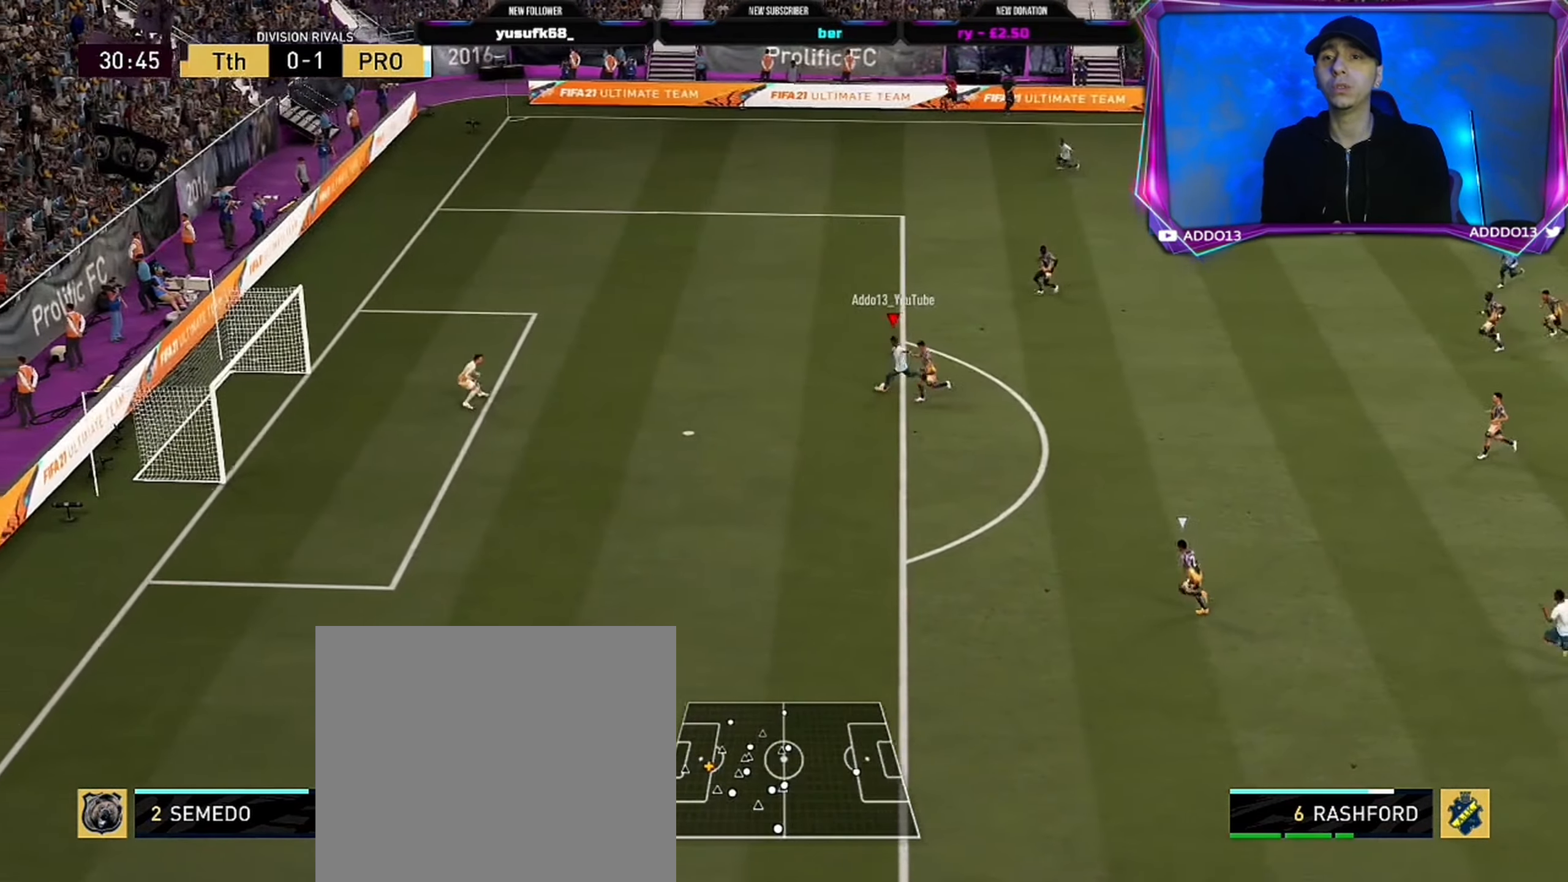
{"buttons": [], "left_stick": "center", "right_stick": "center", "events": [[434, "left_stick", "center"]]}
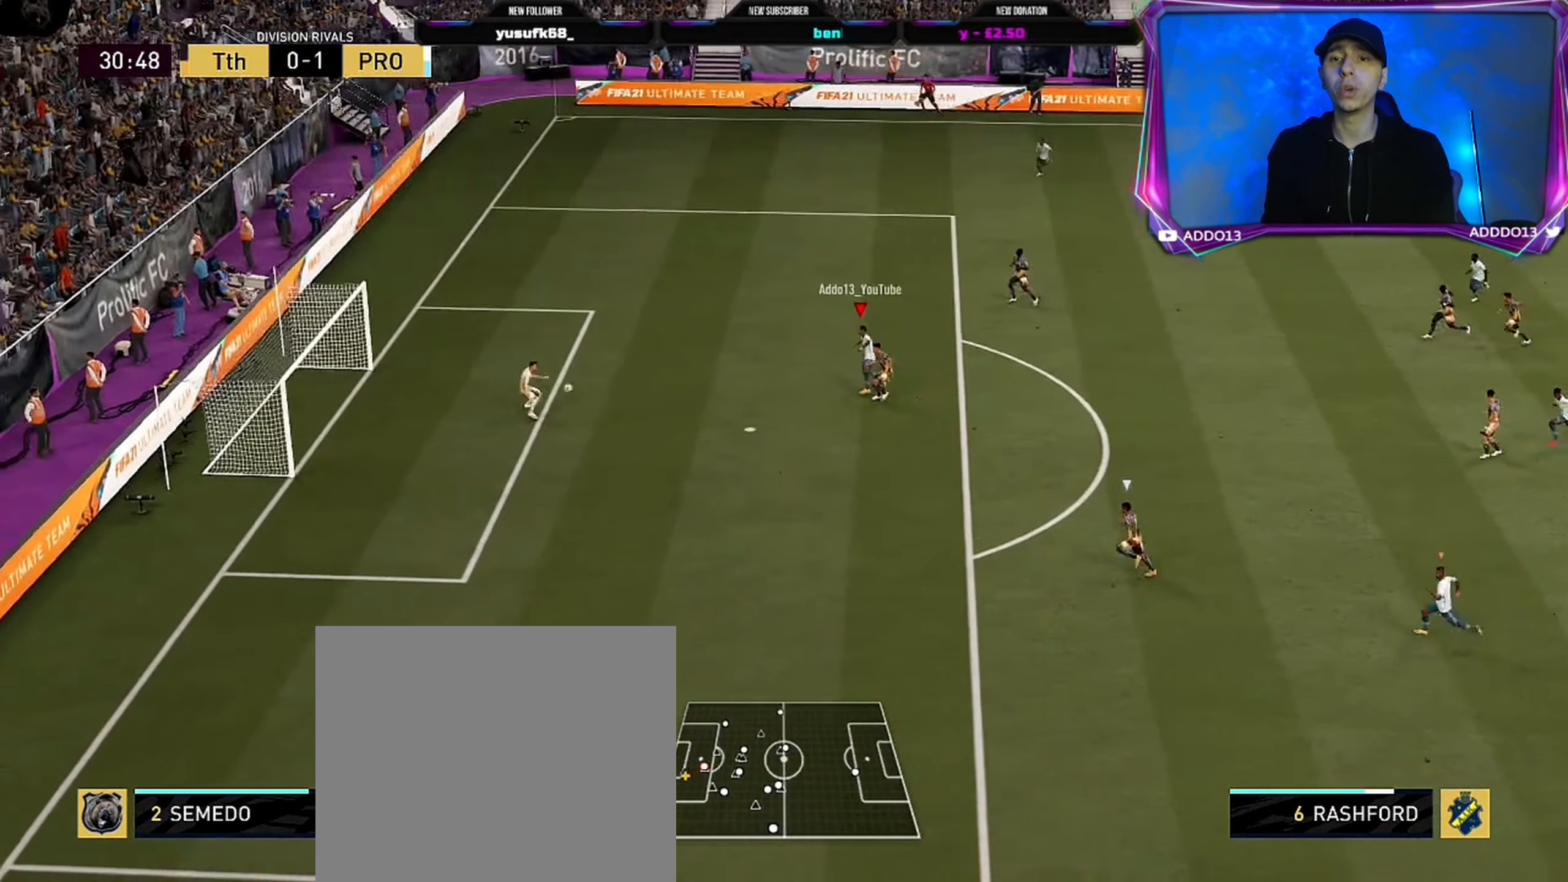
{"buttons": [], "left_stick": "center", "right_stick": "center", "events": []}
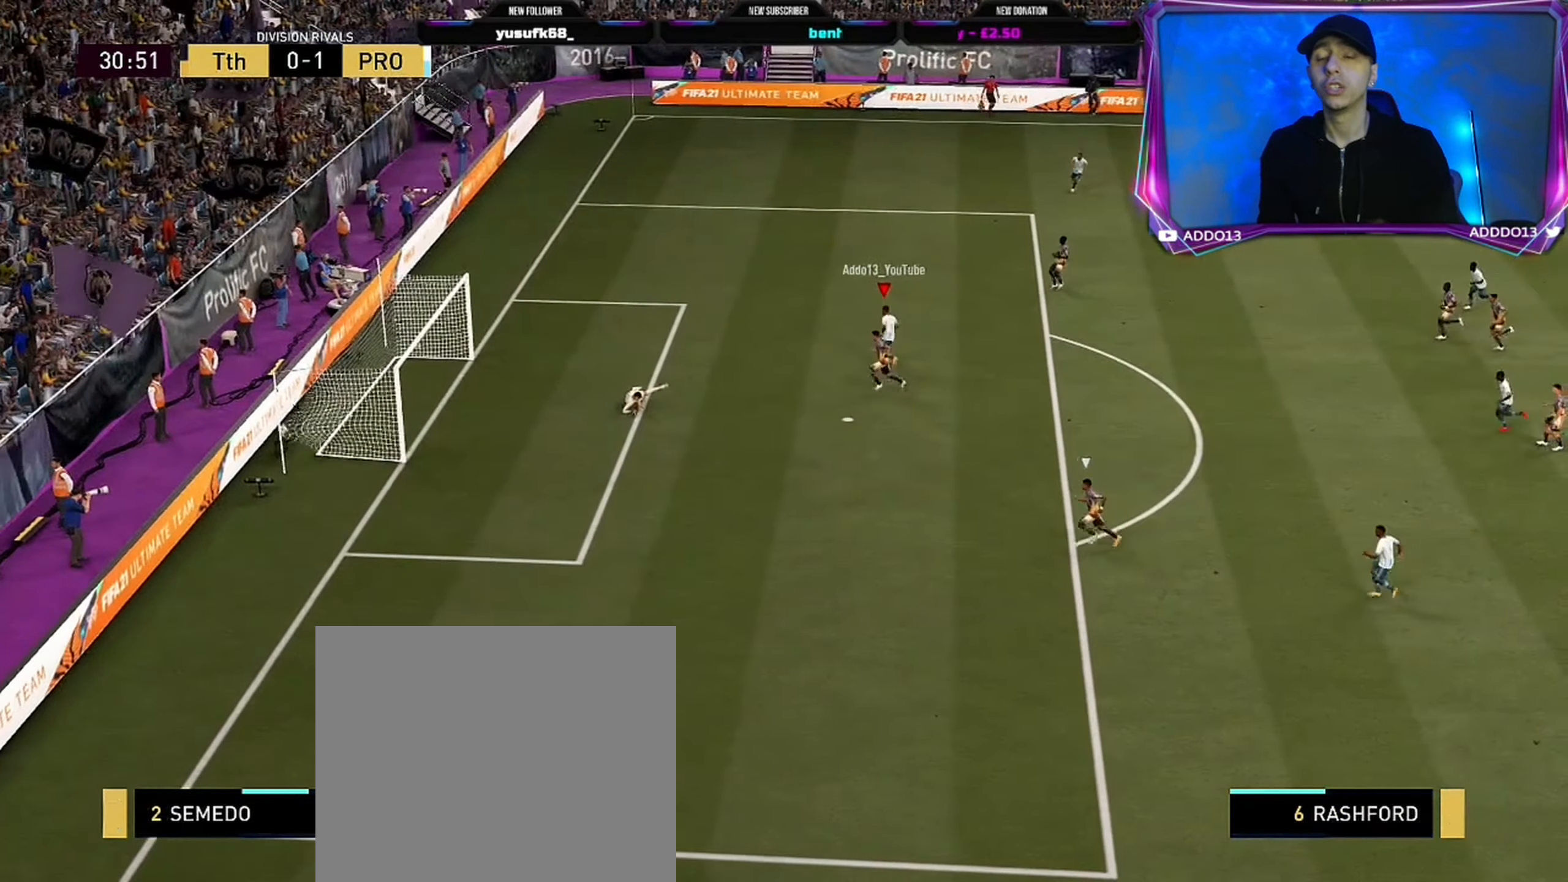
{"buttons": [], "left_stick": "center", "right_stick": "center", "events": []}
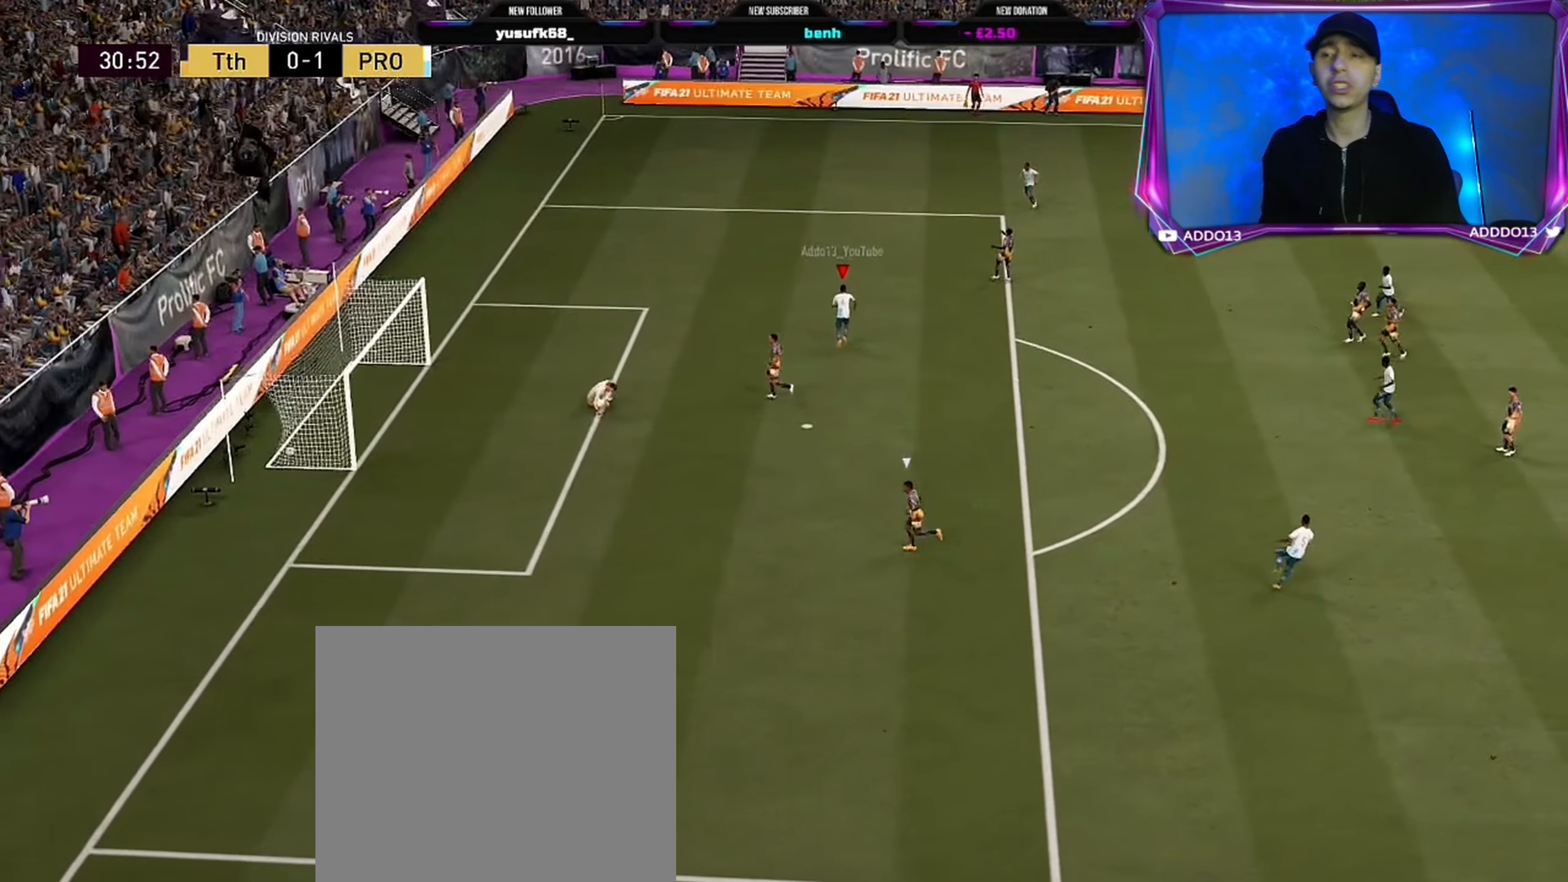
{"buttons": [], "left_stick": "center", "right_stick": "center", "events": []}
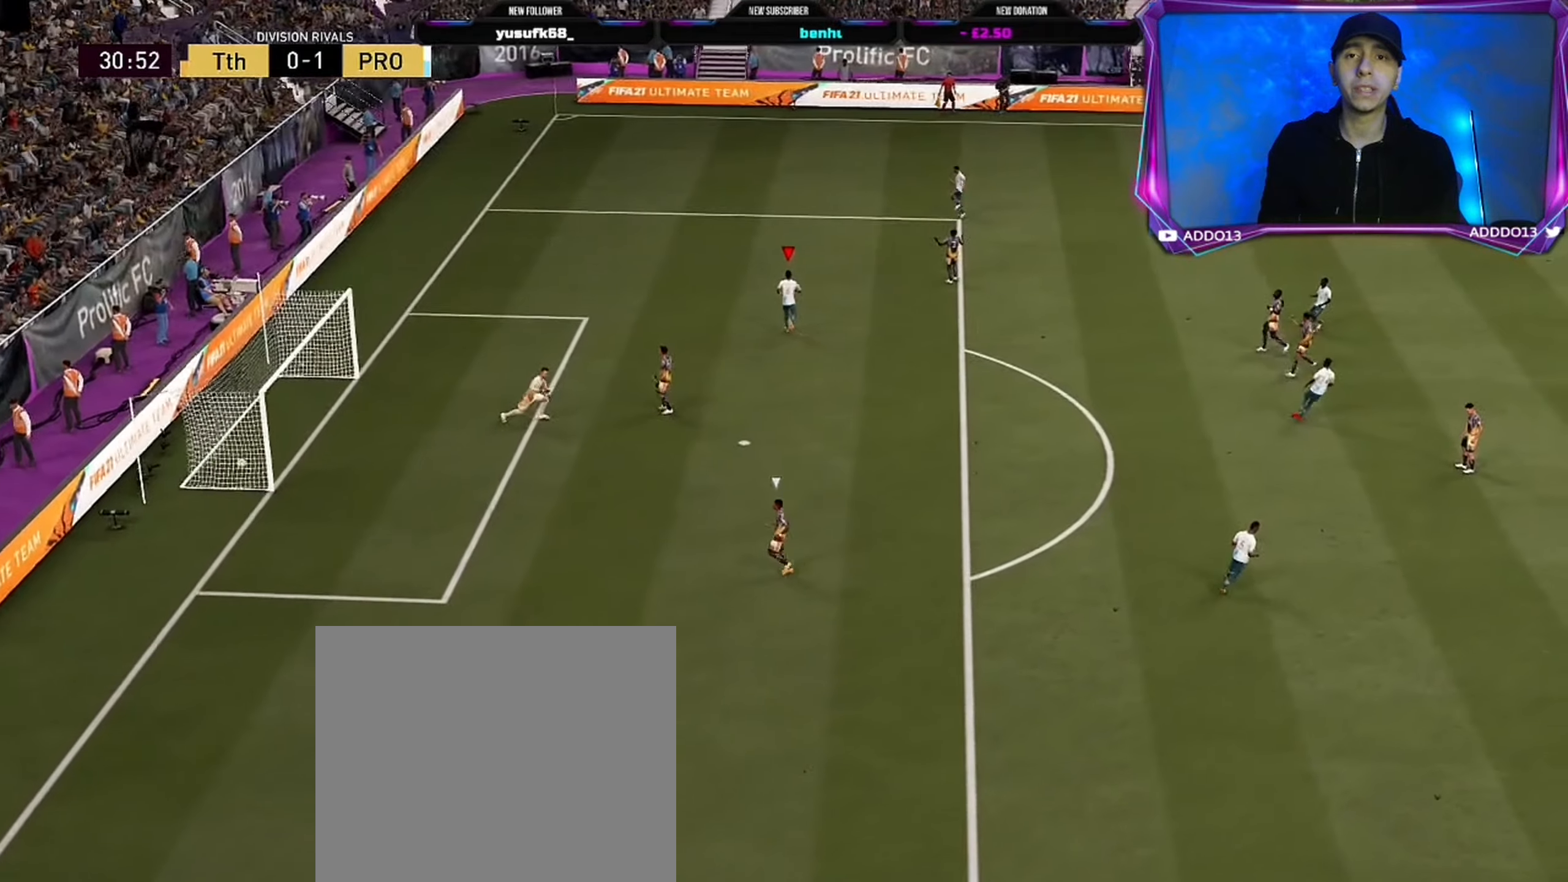
{"buttons": [], "left_stick": "up-left", "right_stick": "center", "events": [[300, "left_stick", "up-left"]]}
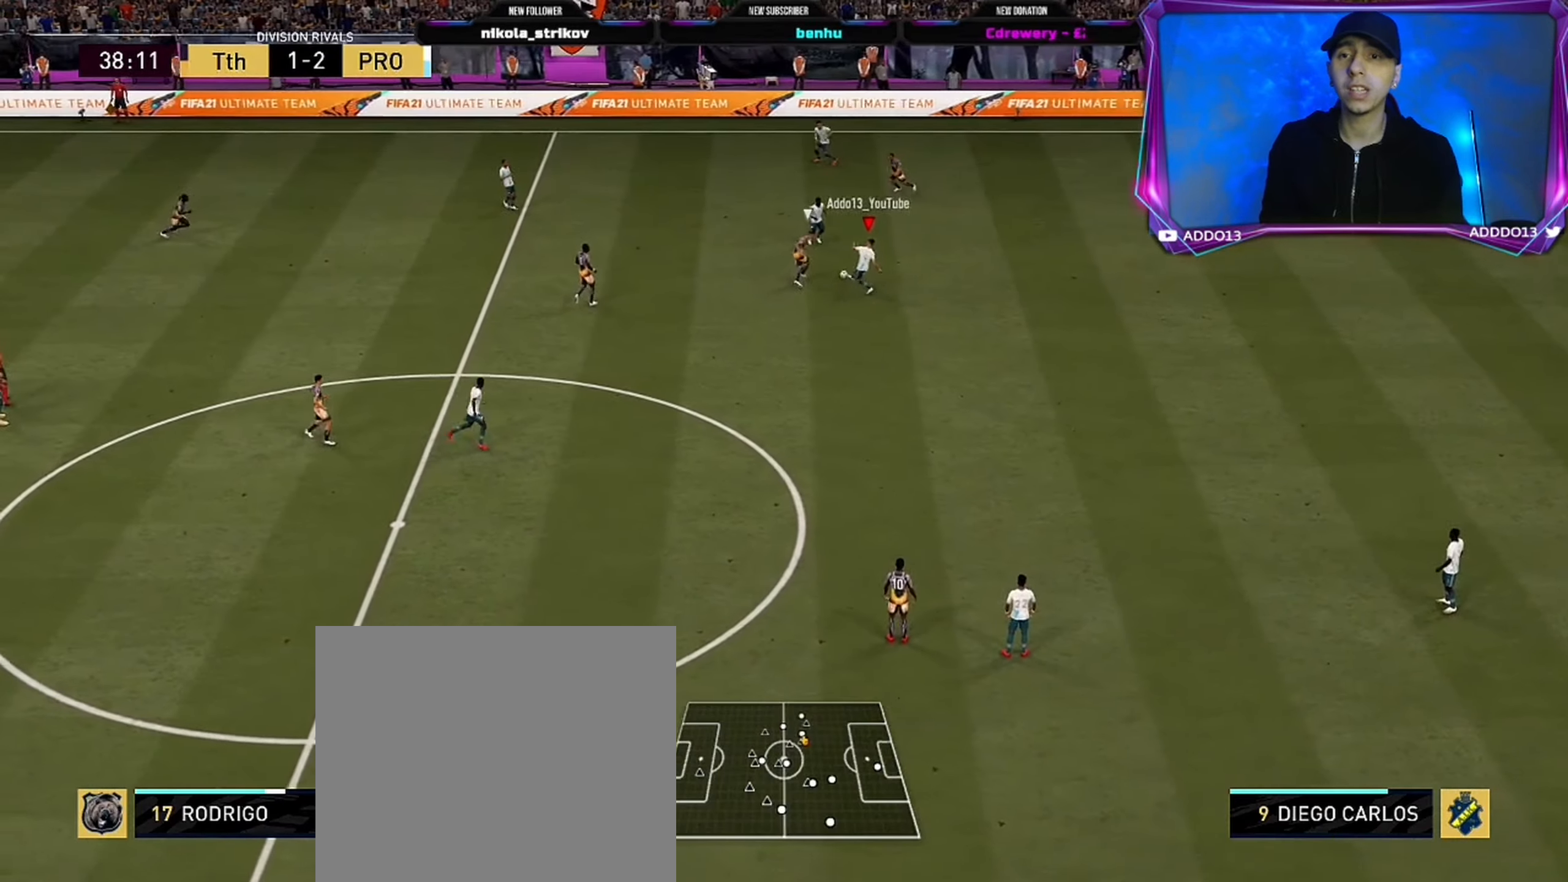
{"buttons": [], "left_stick": "left", "right_stick": "center", "events": [[100, "left_stick", "left"]]}
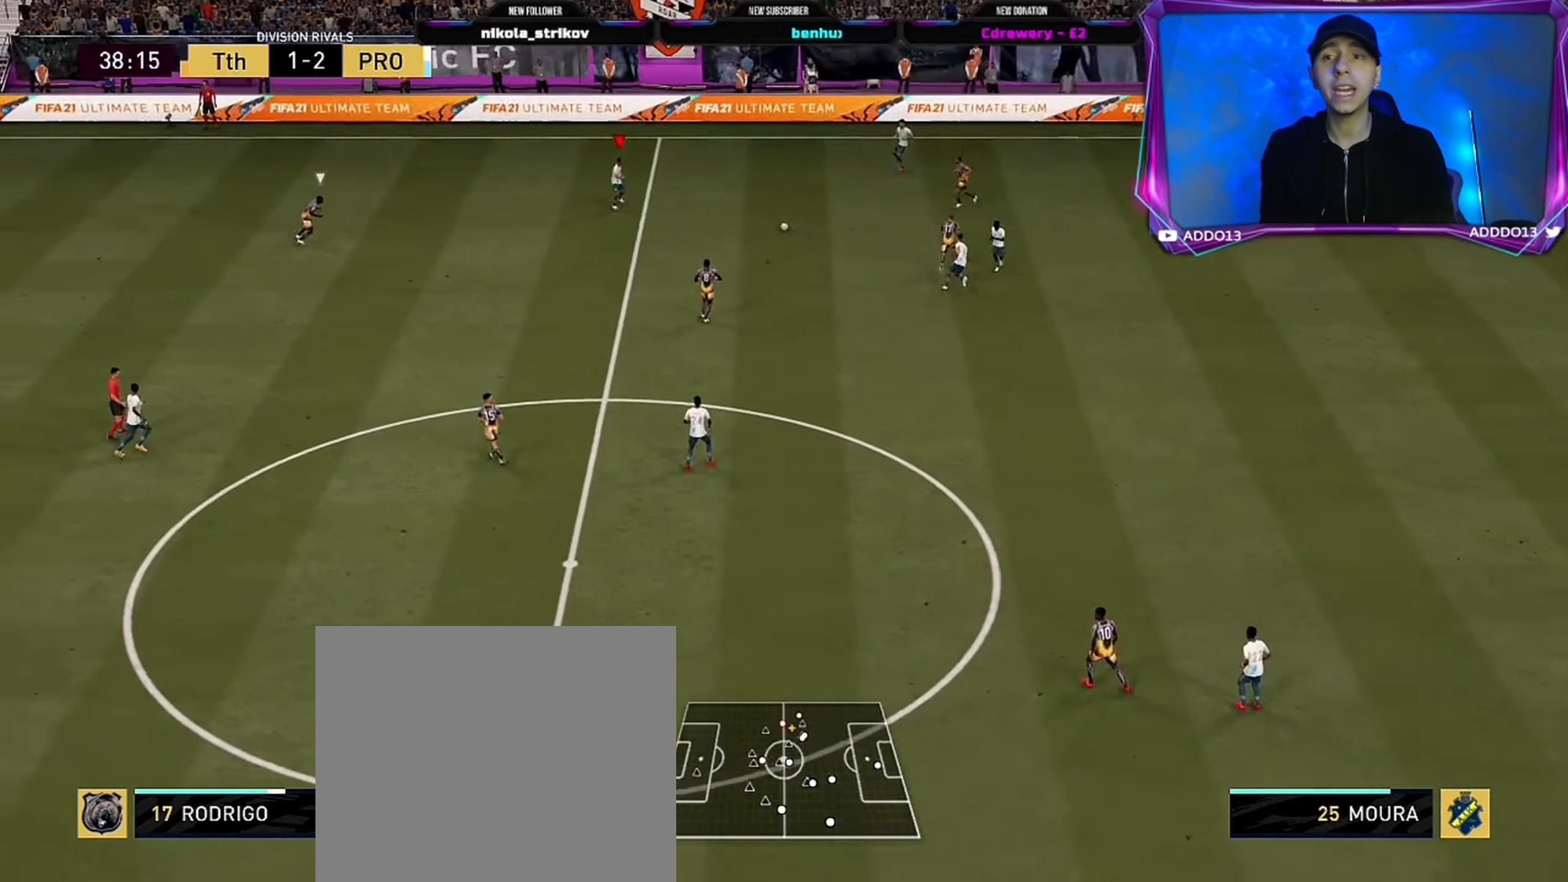
{"buttons": [], "left_stick": "down-left", "right_stick": "center", "events": [[383, "left_stick", "down-left"], [416, "CROSS", "down"], [500, "CROSS", "up"]]}
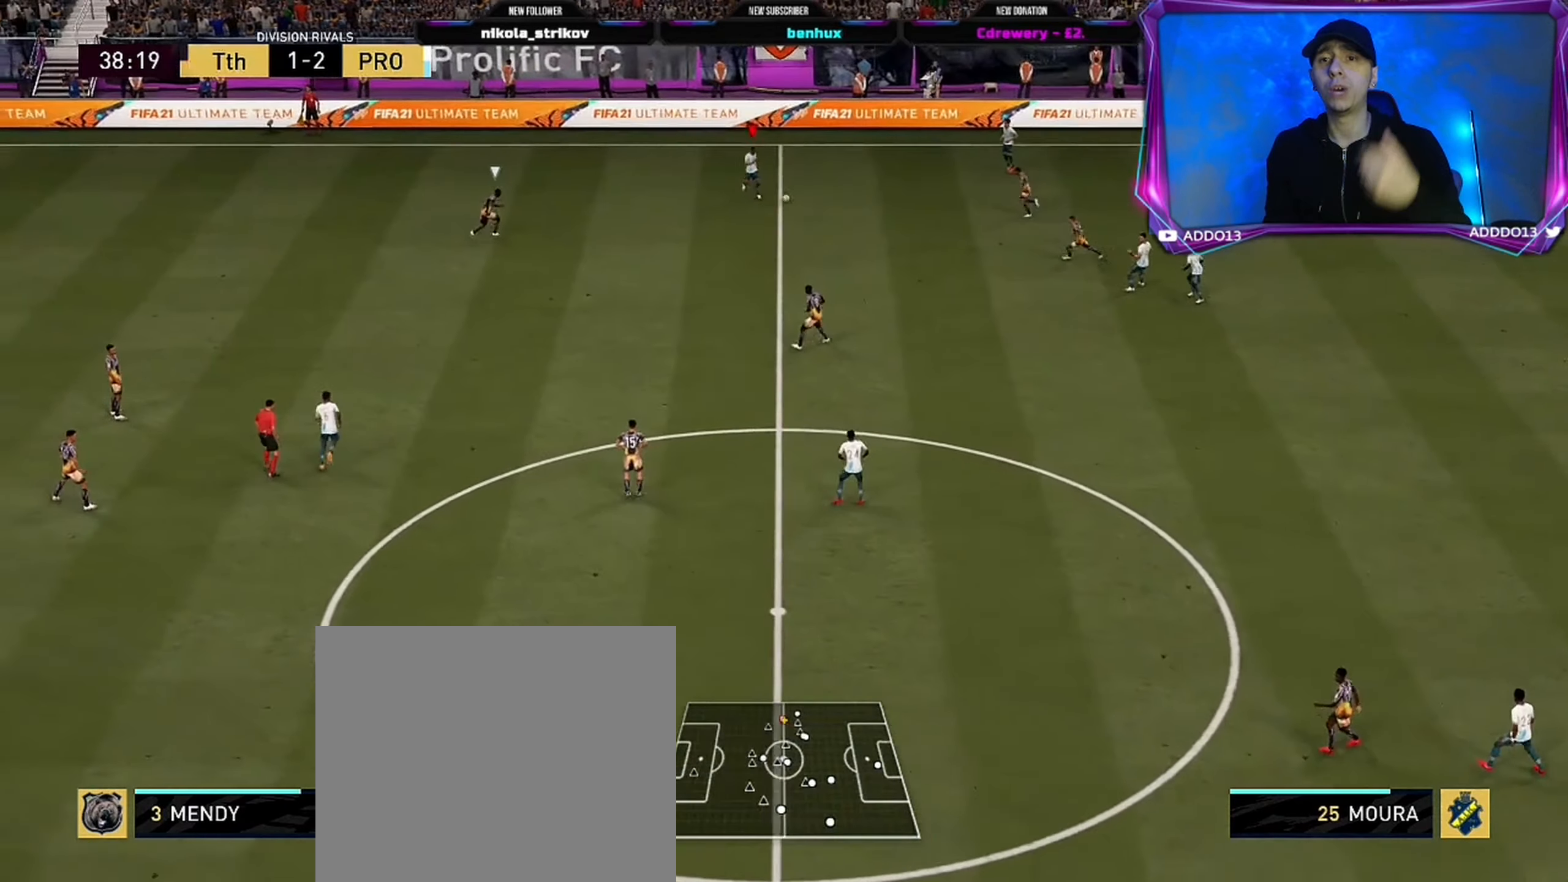
{"buttons": [], "left_stick": "up", "right_stick": "center", "events": [[466, "left_stick", "up"]]}
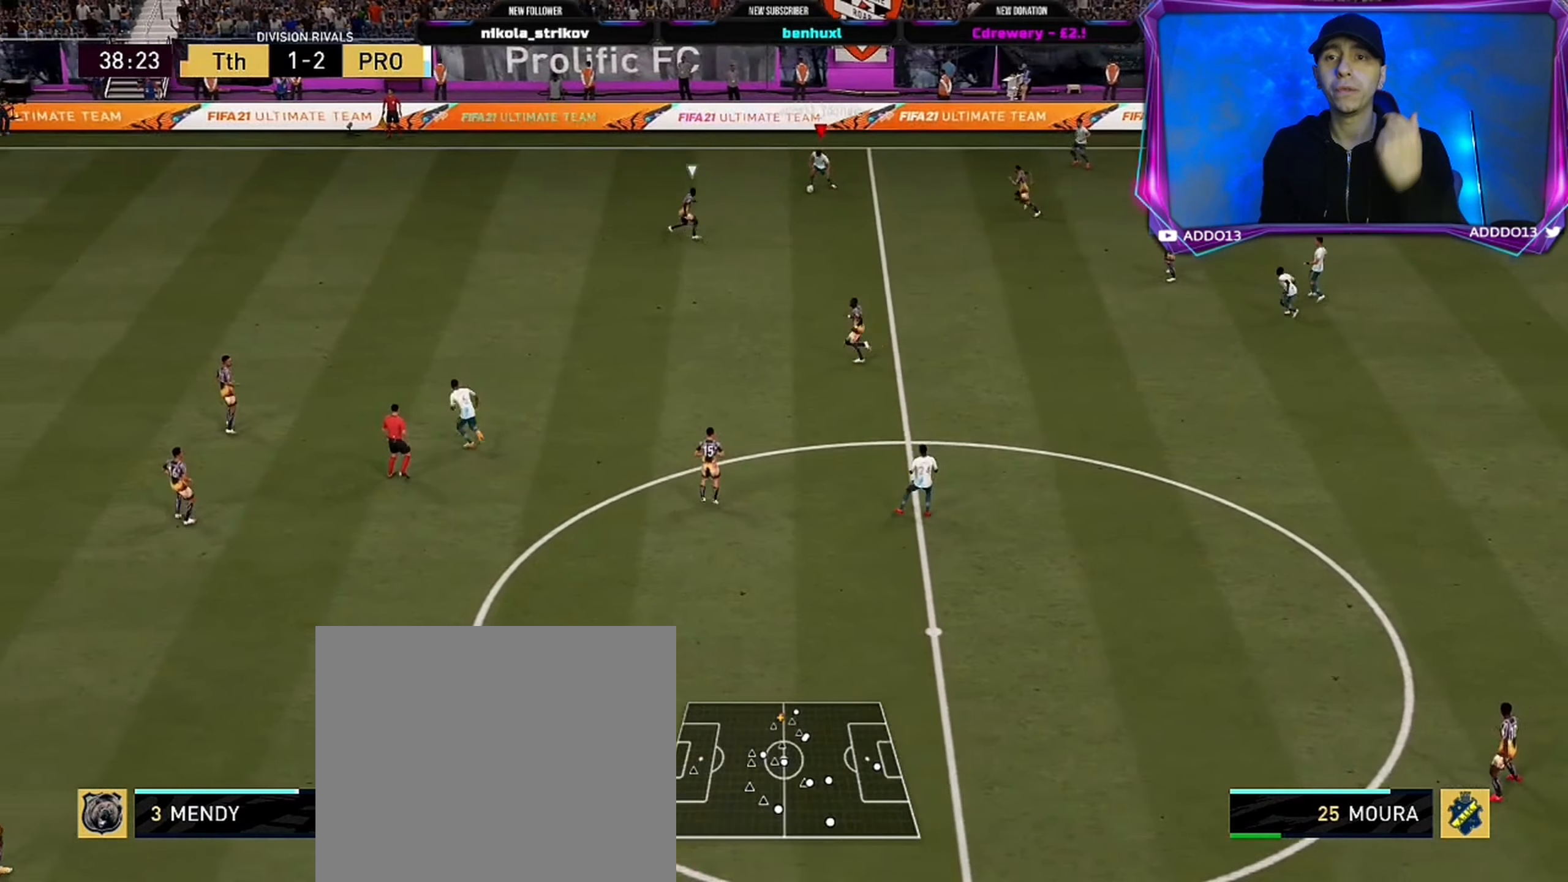
{"buttons": ["R2"], "left_stick": "up-left", "right_stick": "center", "events": [[16, "R2", "down"], [200, "left_stick", "up-left"]]}
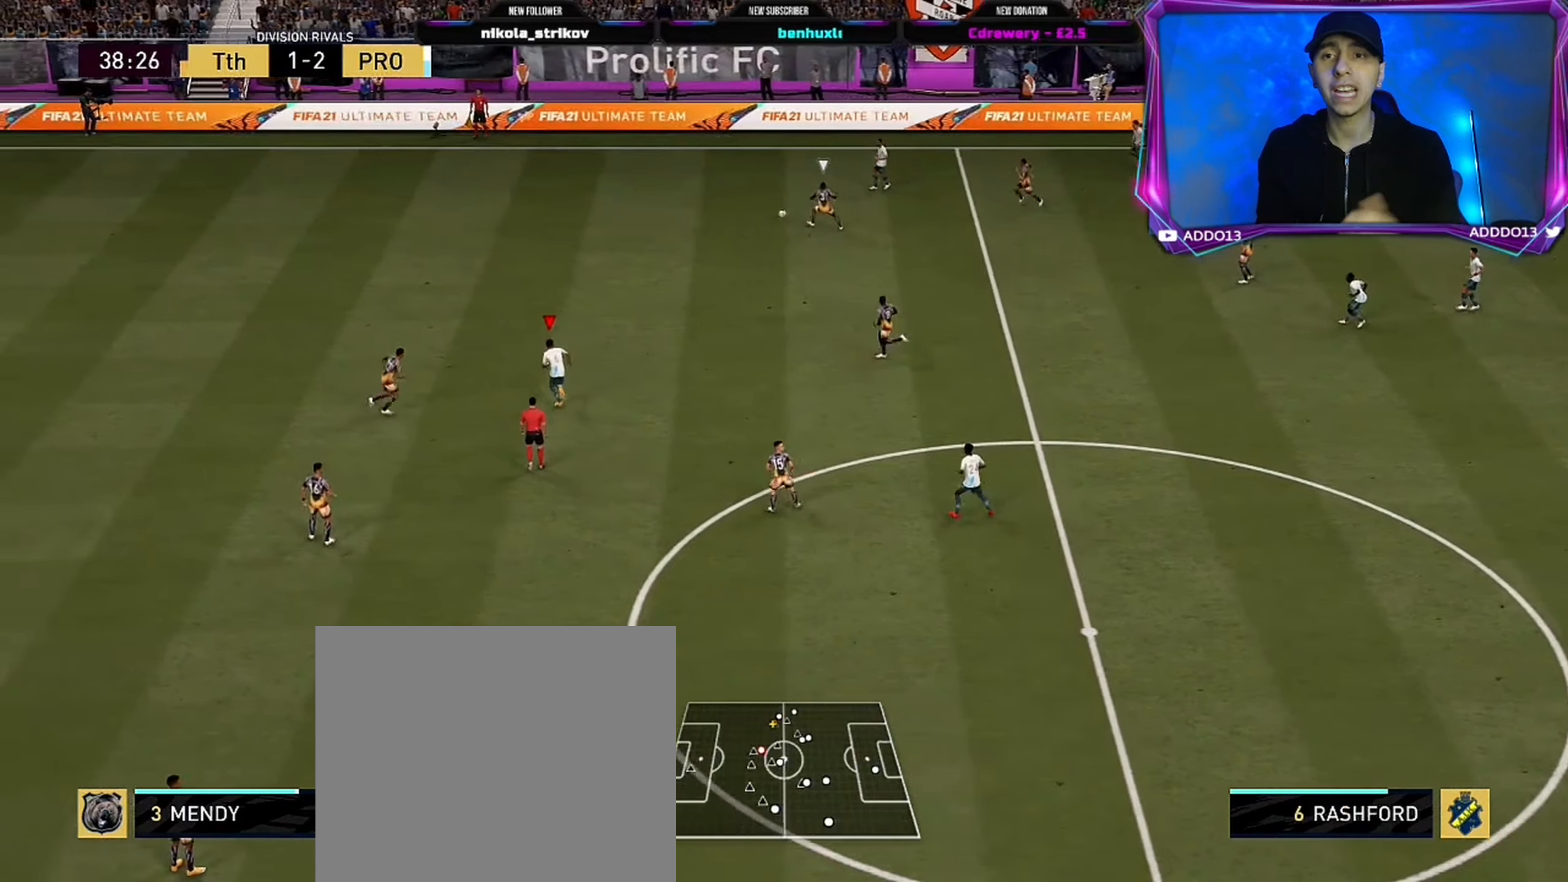
{"buttons": ["R2"], "left_stick": "up-left", "right_stick": "center", "events": []}
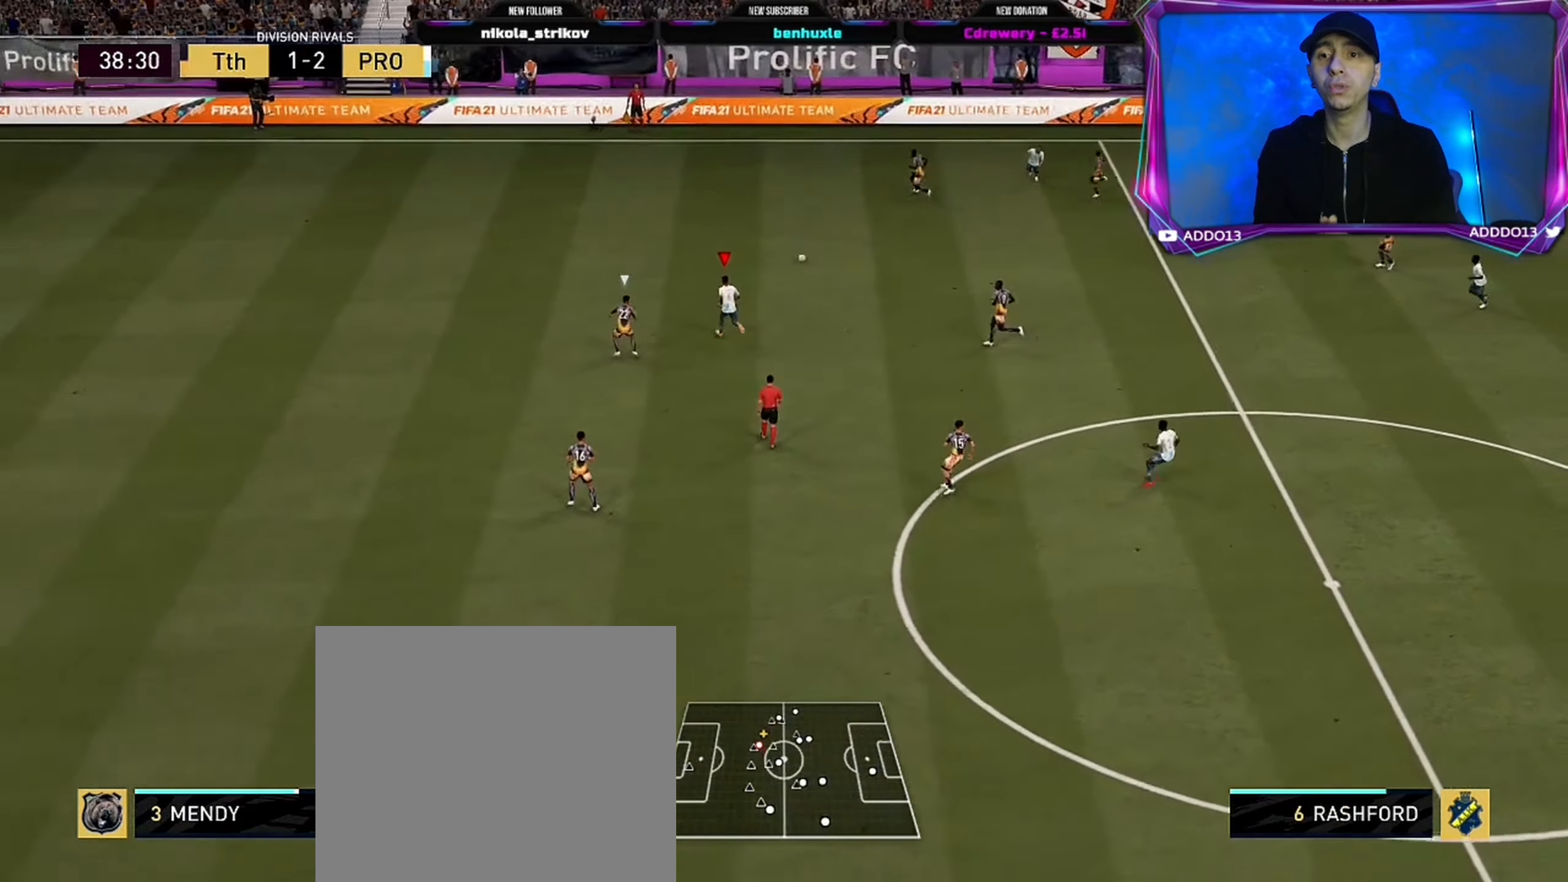
{"buttons": ["R2"], "left_stick": "up-left", "right_stick": "center", "events": []}
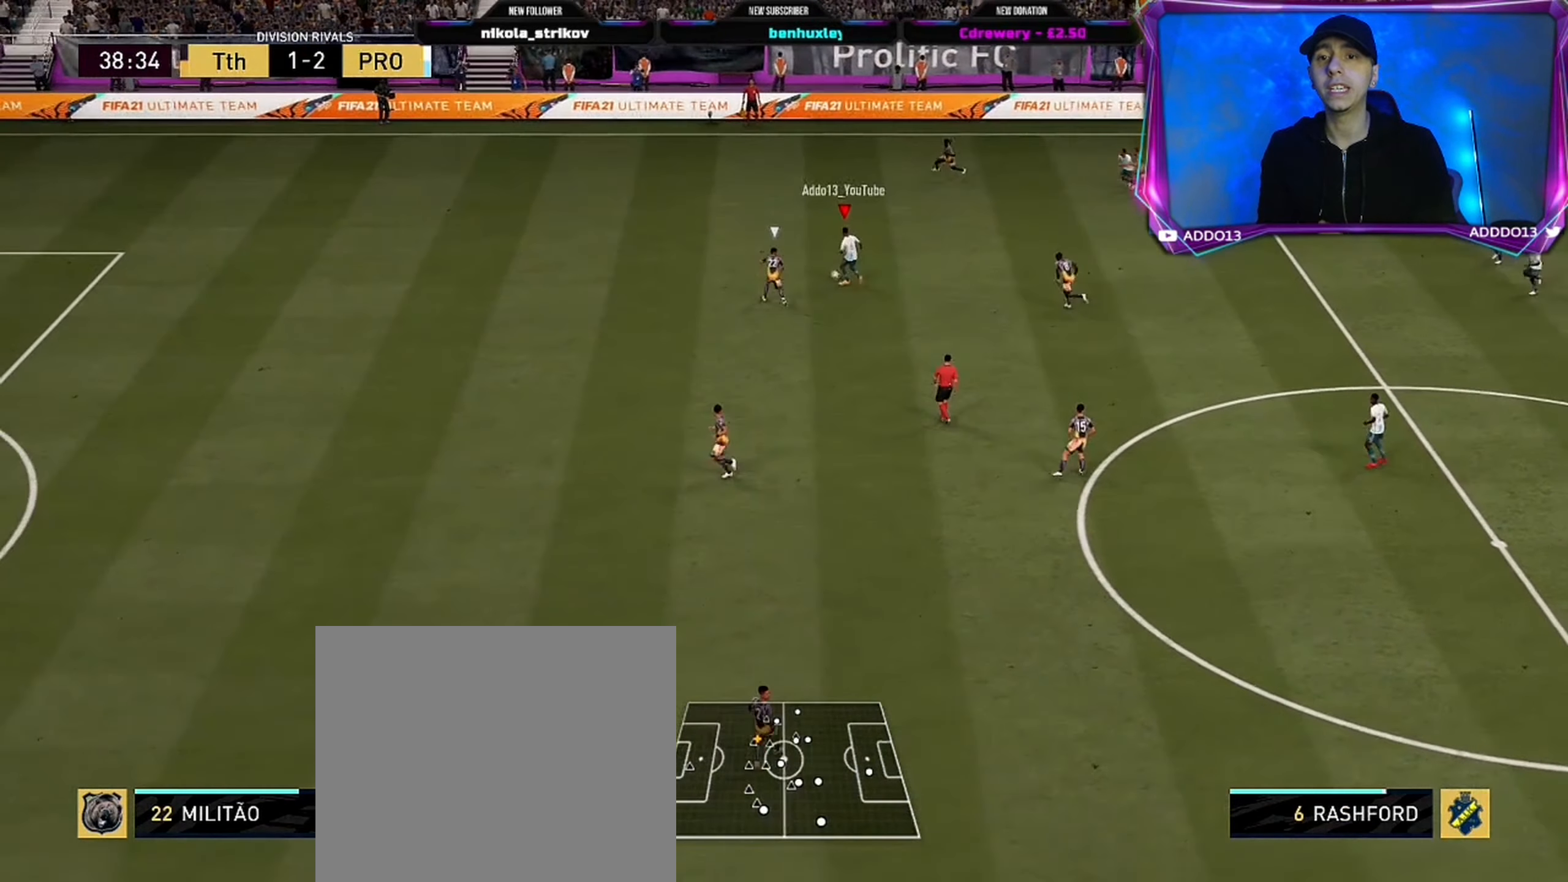
{"buttons": ["R2"], "left_stick": "left", "right_stick": "center", "events": [[33, "left_stick", "left"]]}
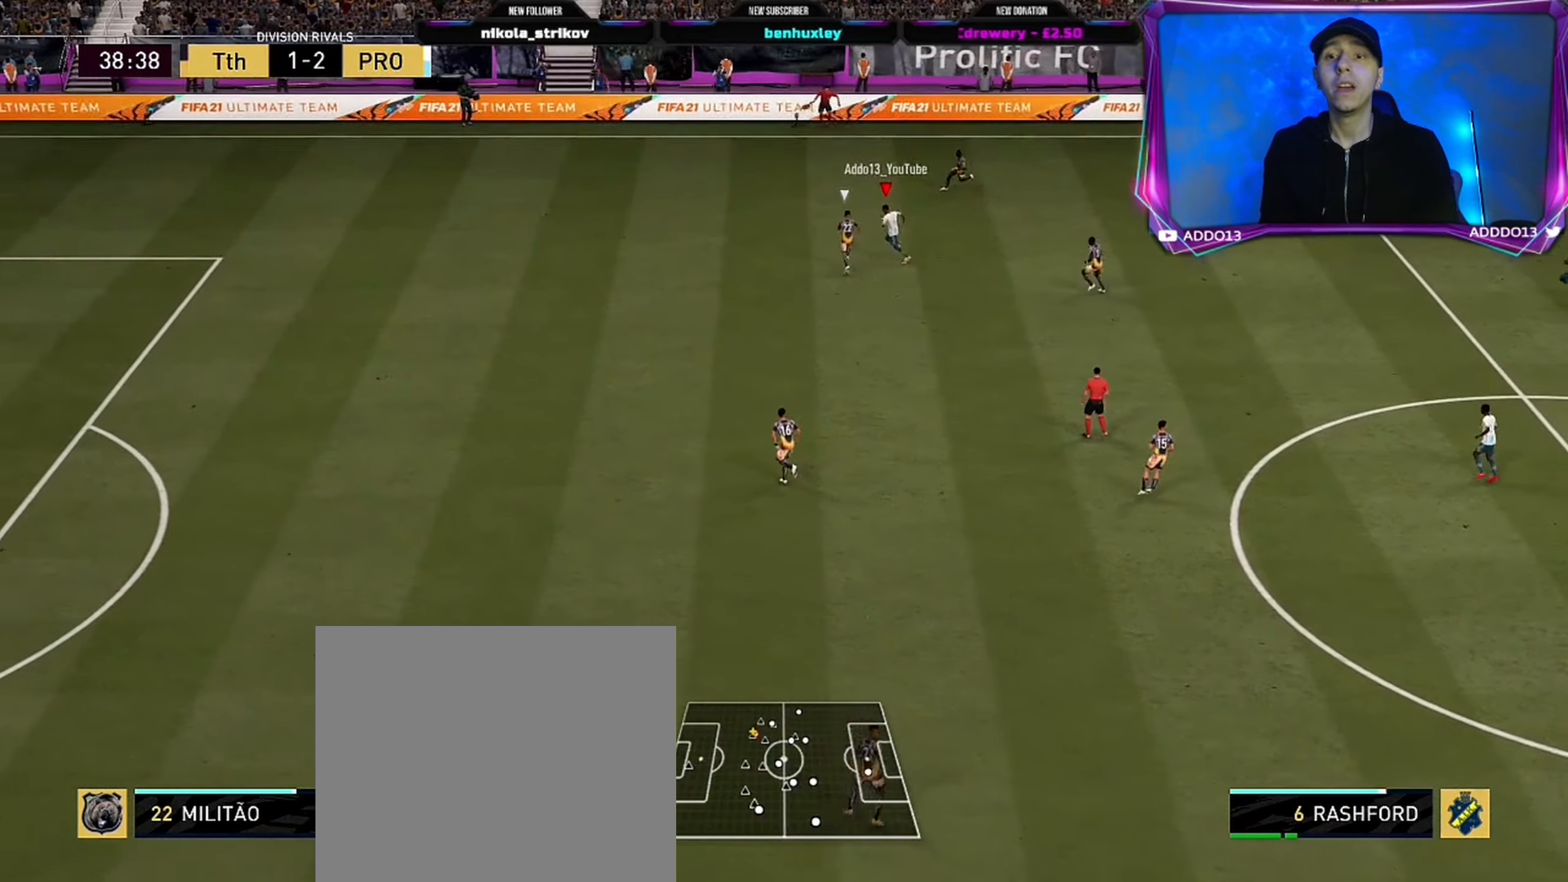
{"buttons": ["R2"], "left_stick": "left", "right_stick": "center", "events": []}